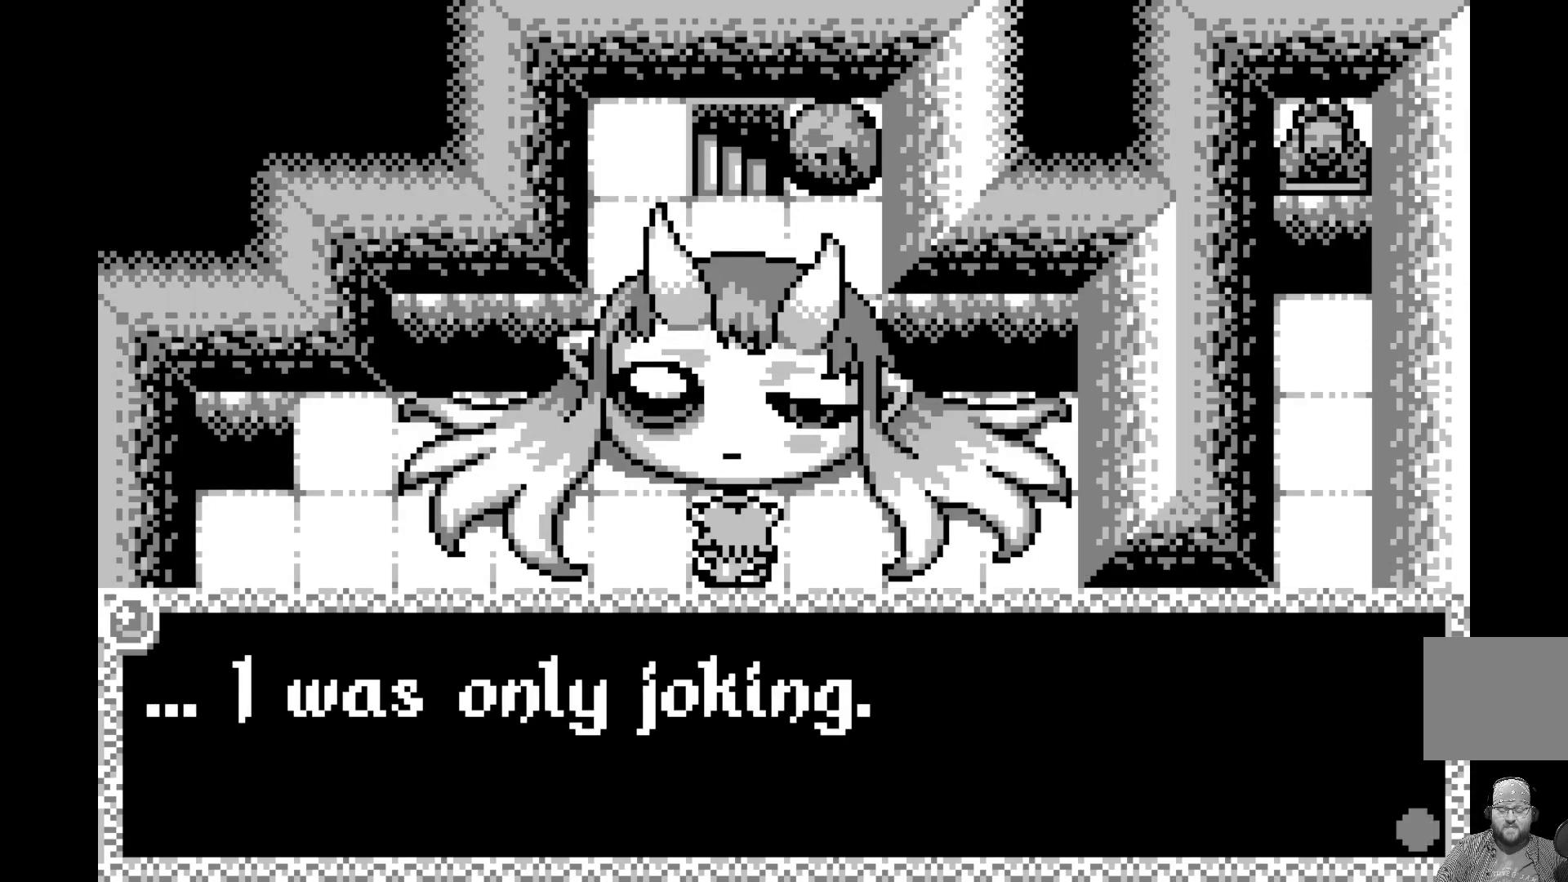
Gameplay with a controller (Xbox layout); each line is a JSON object with the inputs held at the frame after it. "events" lists button and stick changes between this image and that frame as [ms after this image, input, new state], when the widget could be followed in between. Not read: right_stick.
{"buttons": [], "left_stick": "center", "events": []}
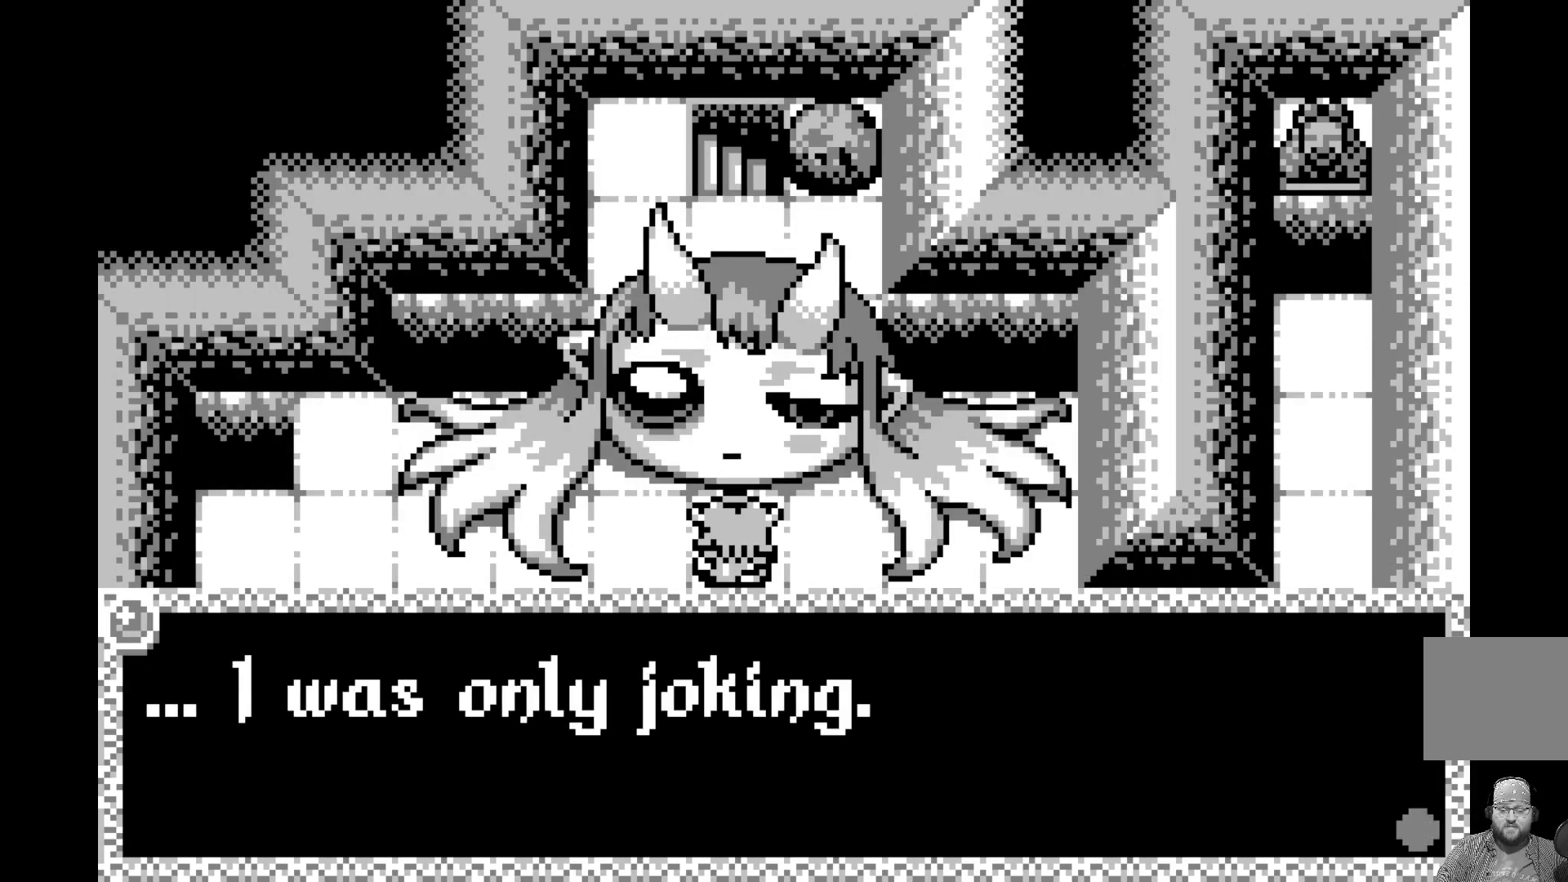
{"buttons": [], "left_stick": "center", "events": [[133, "A", "down"], [267, "A", "up"]]}
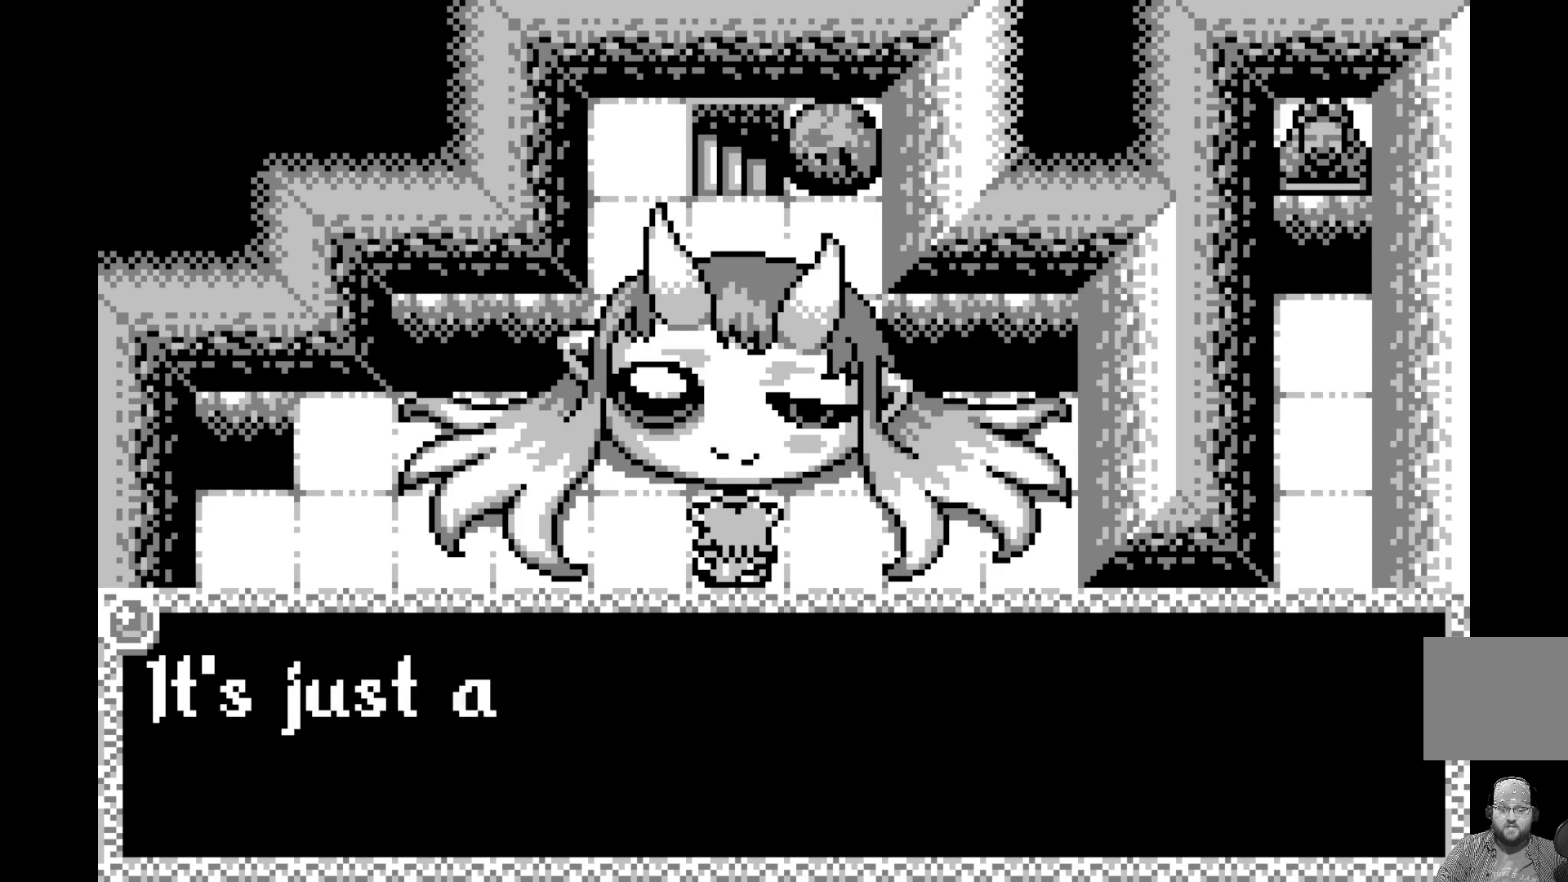
{"buttons": [], "left_stick": "center", "events": []}
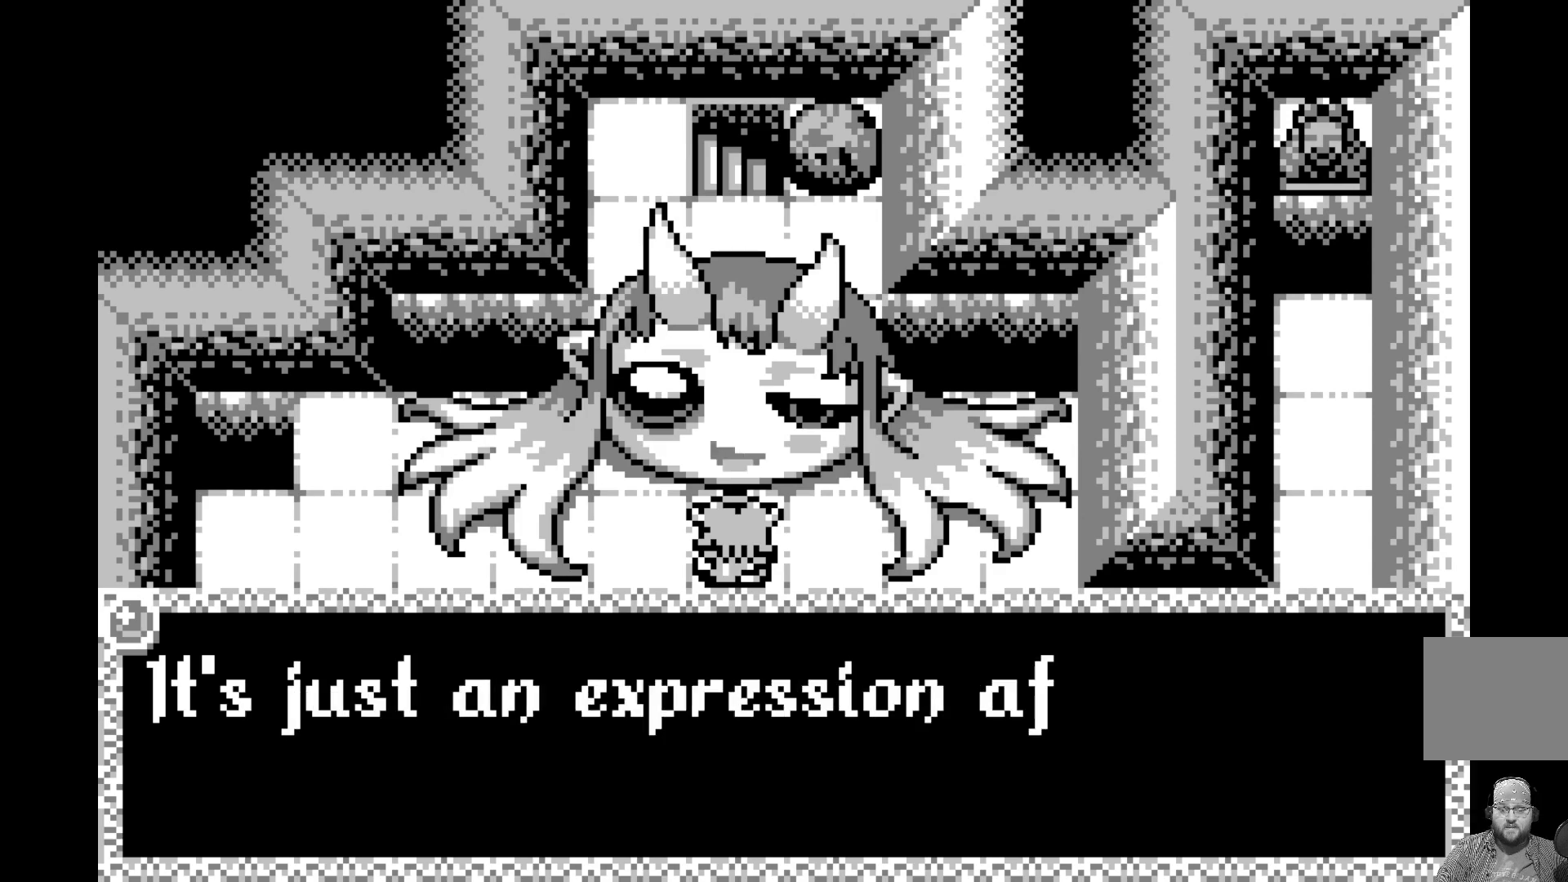
{"buttons": [], "left_stick": "center", "events": []}
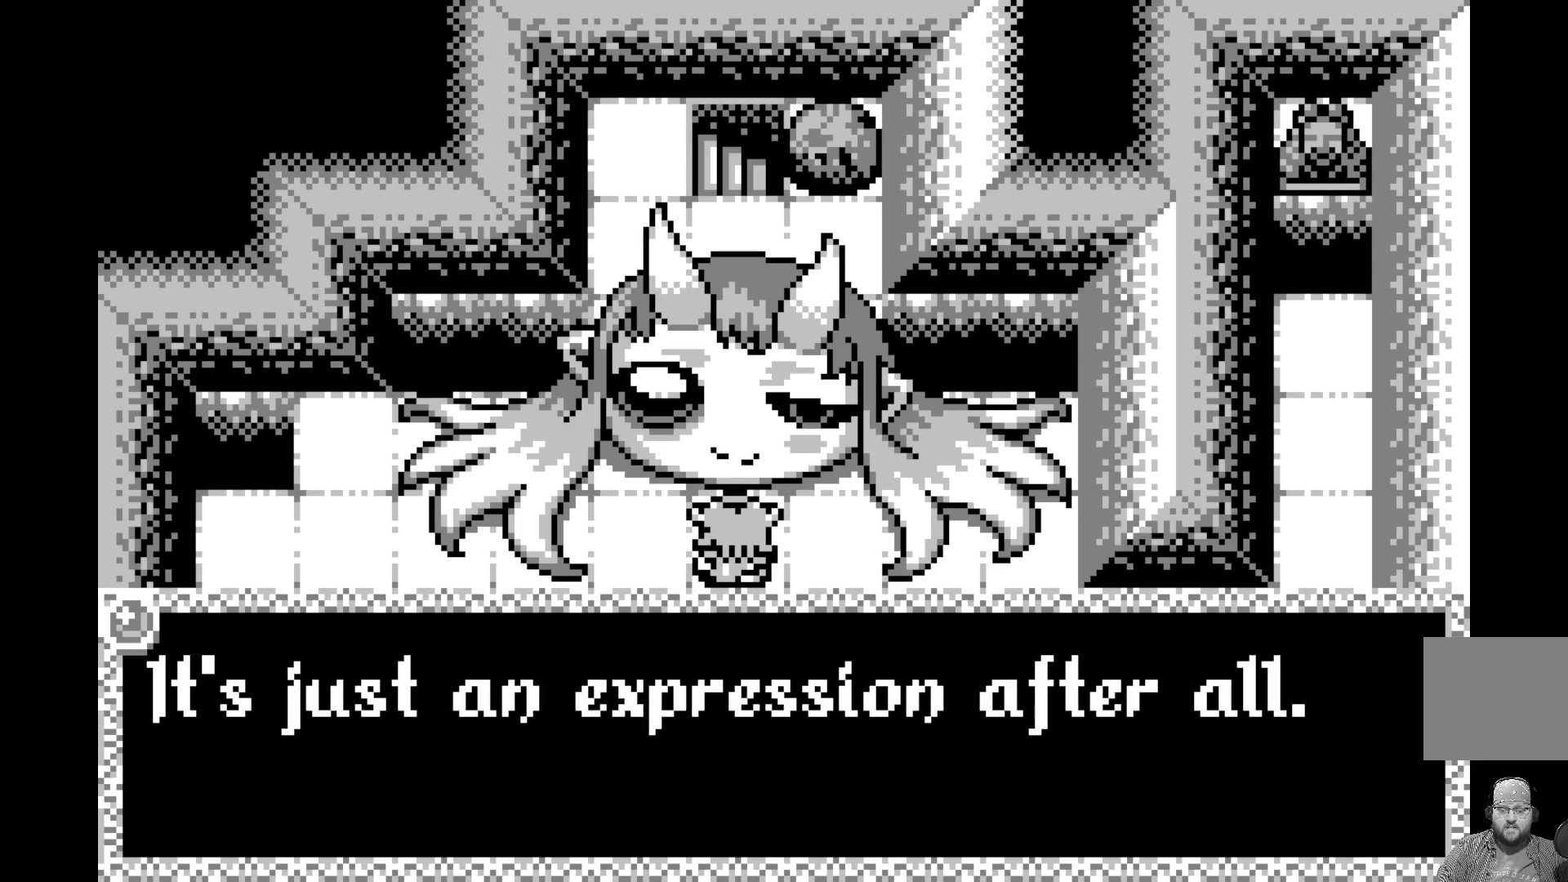
{"buttons": [], "left_stick": "center", "events": []}
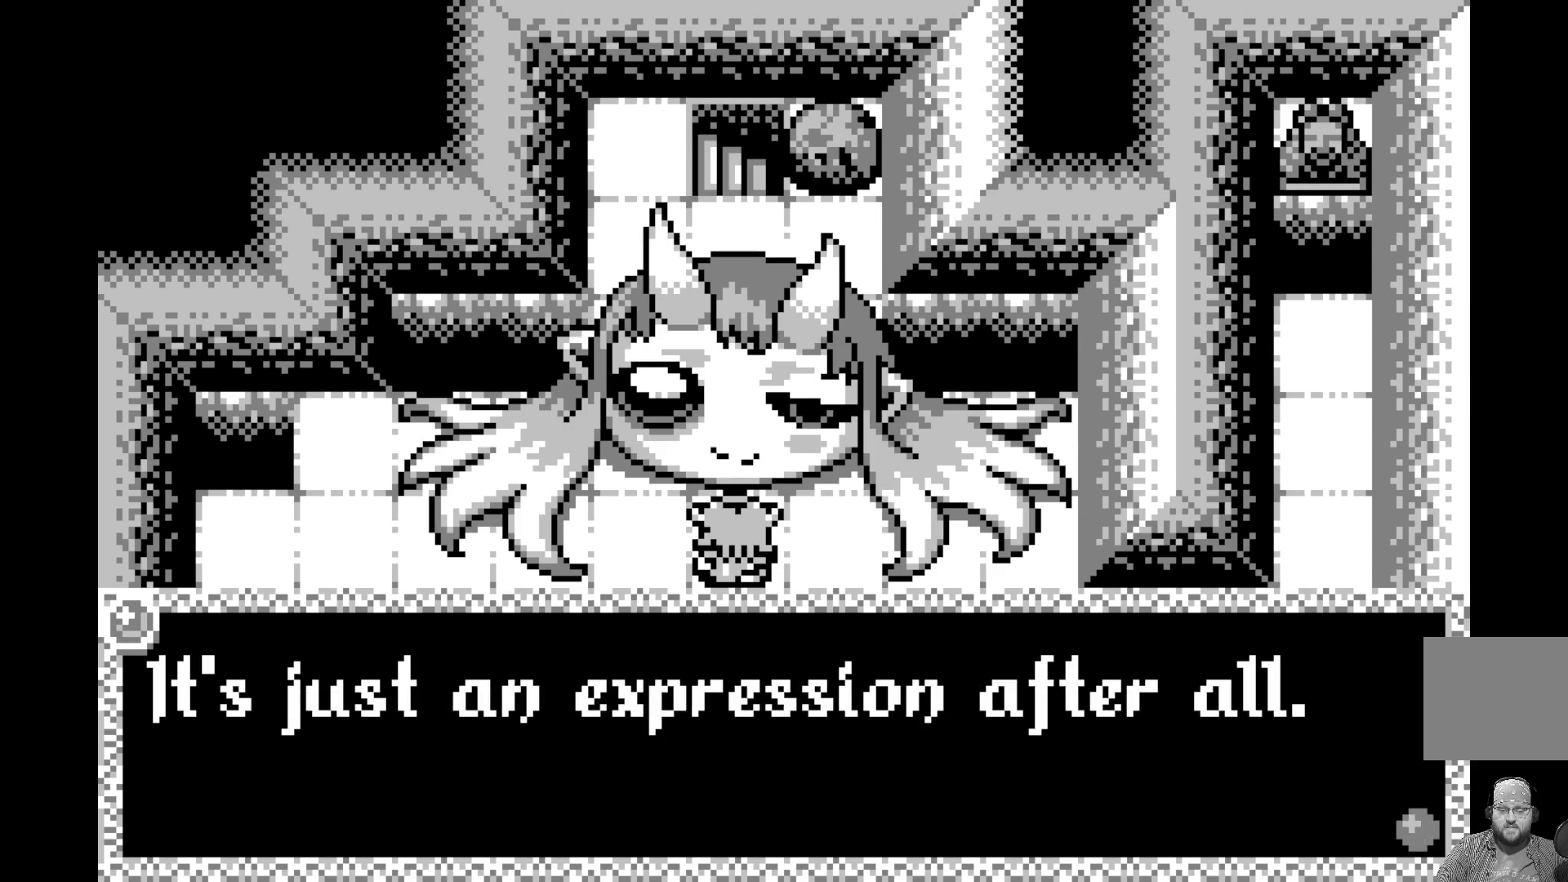
{"buttons": [], "left_stick": "center", "events": []}
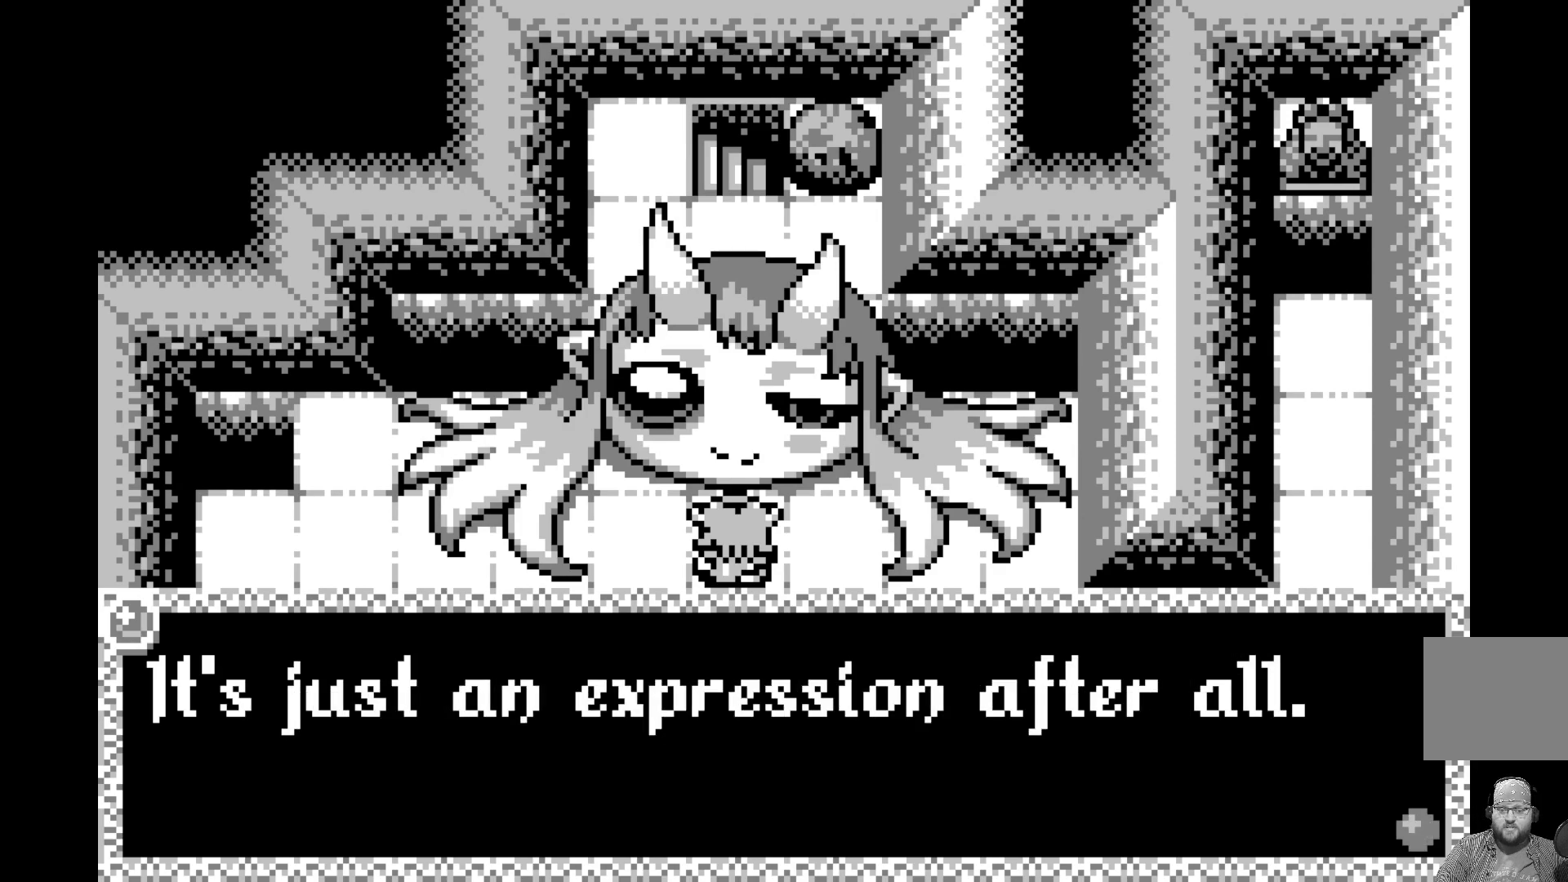
{"buttons": [], "left_stick": "center", "events": []}
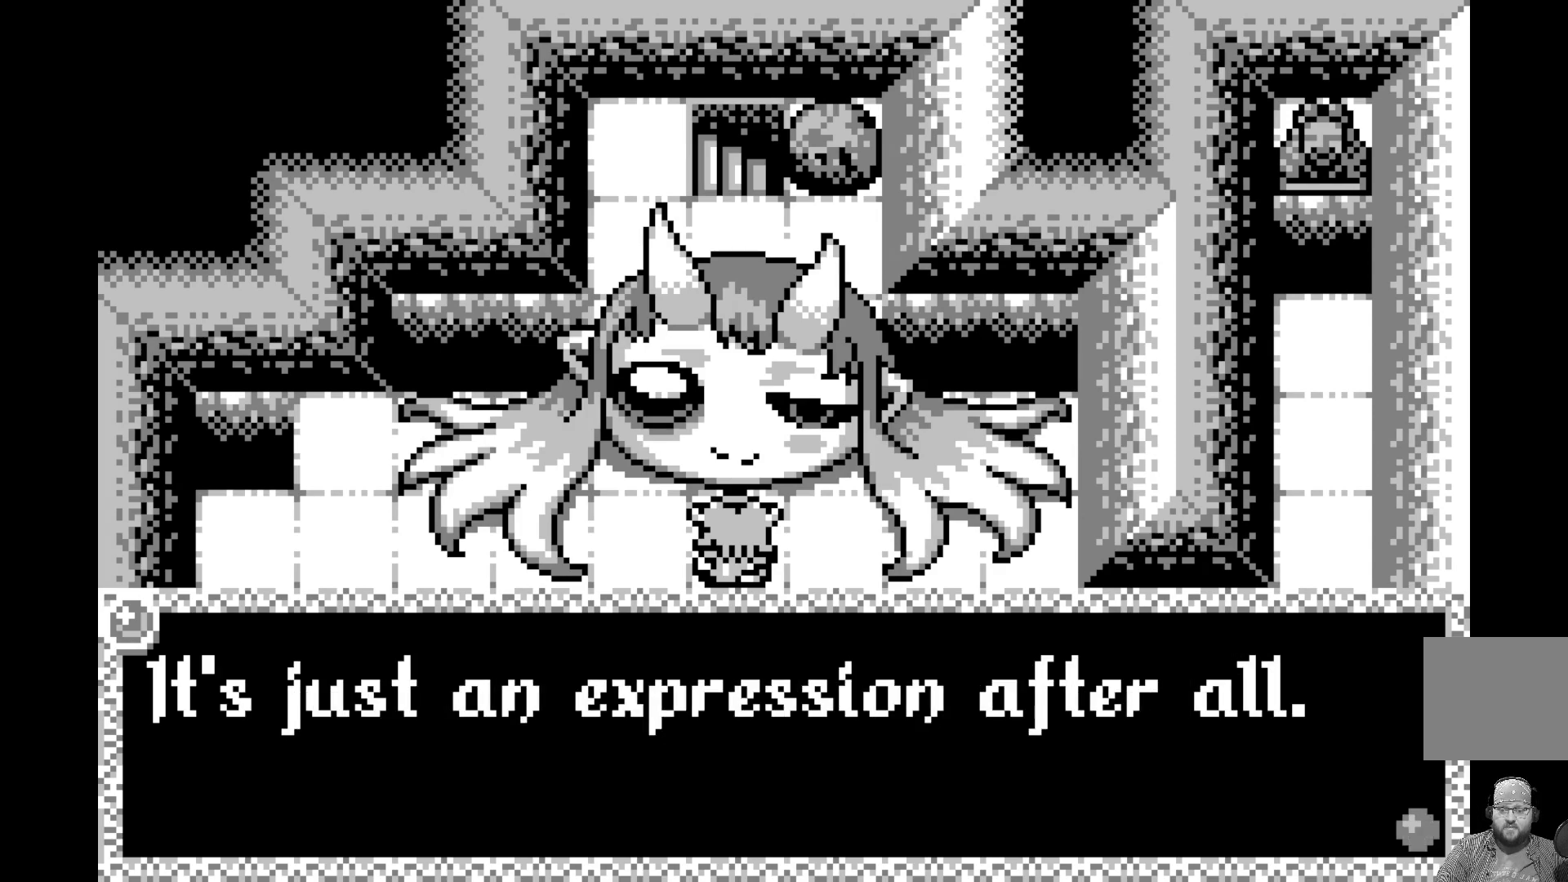
{"buttons": [], "left_stick": "center", "events": [[67, "A", "down"], [217, "A", "up"]]}
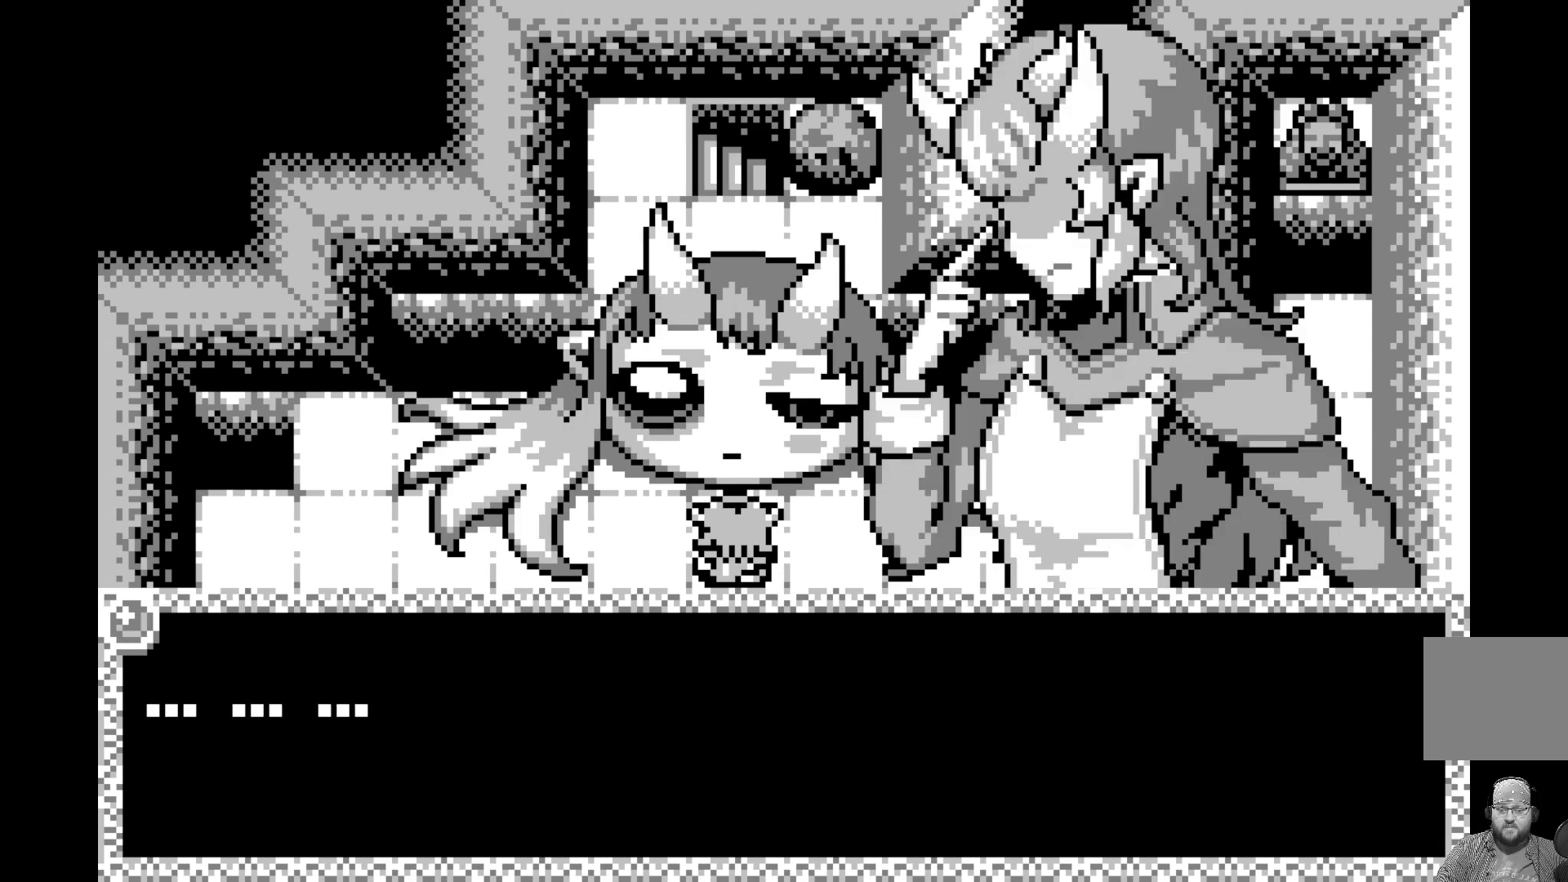
{"buttons": [], "left_stick": "center", "events": []}
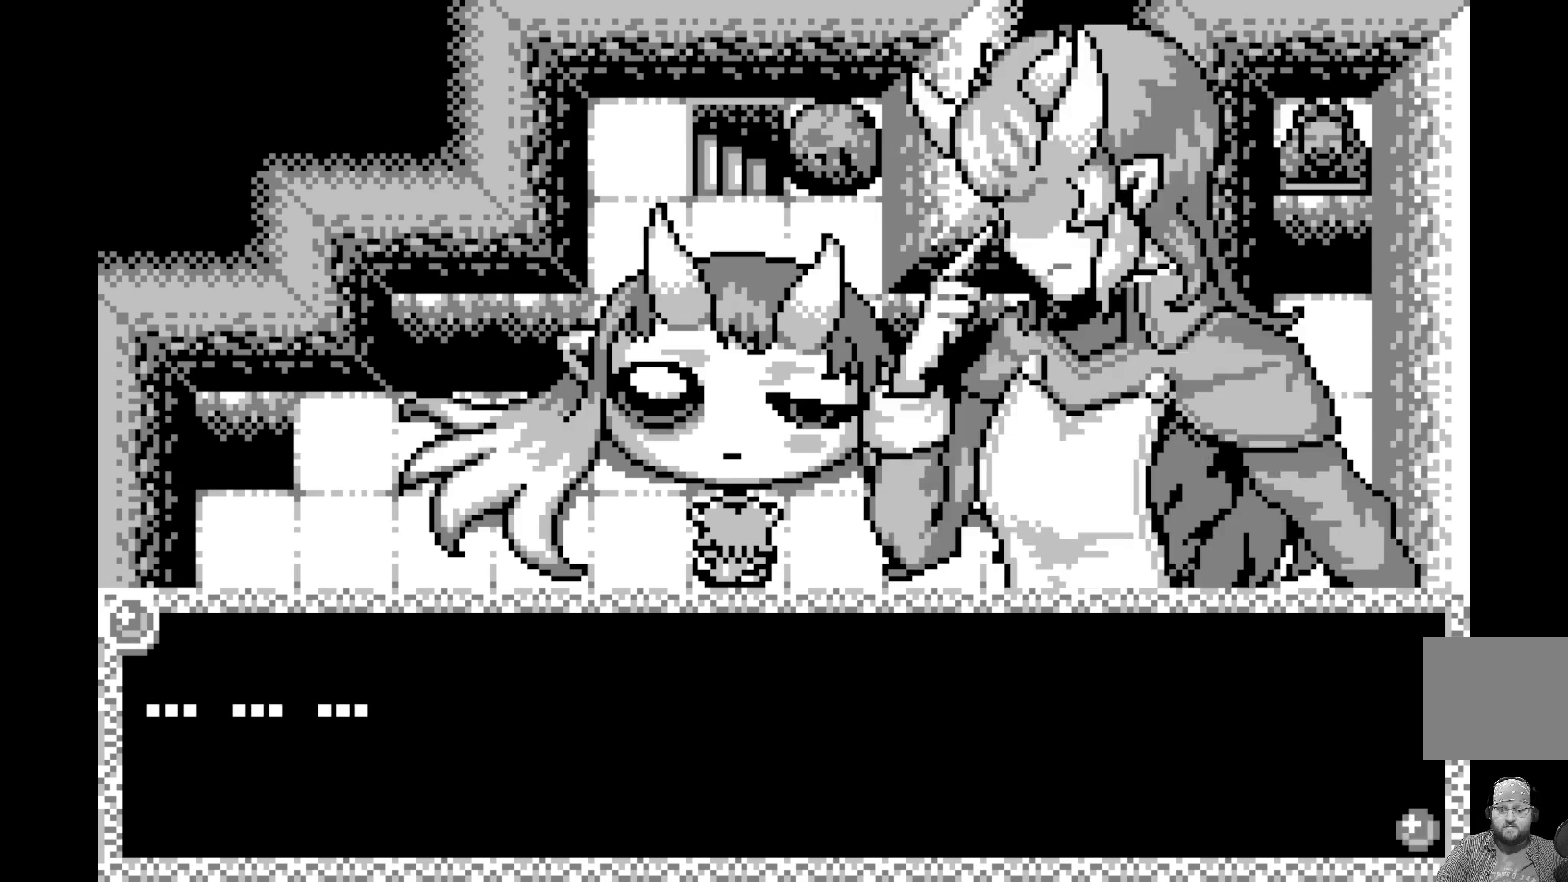
{"buttons": [], "left_stick": "center", "events": [[133, "A", "down"], [283, "A", "up"]]}
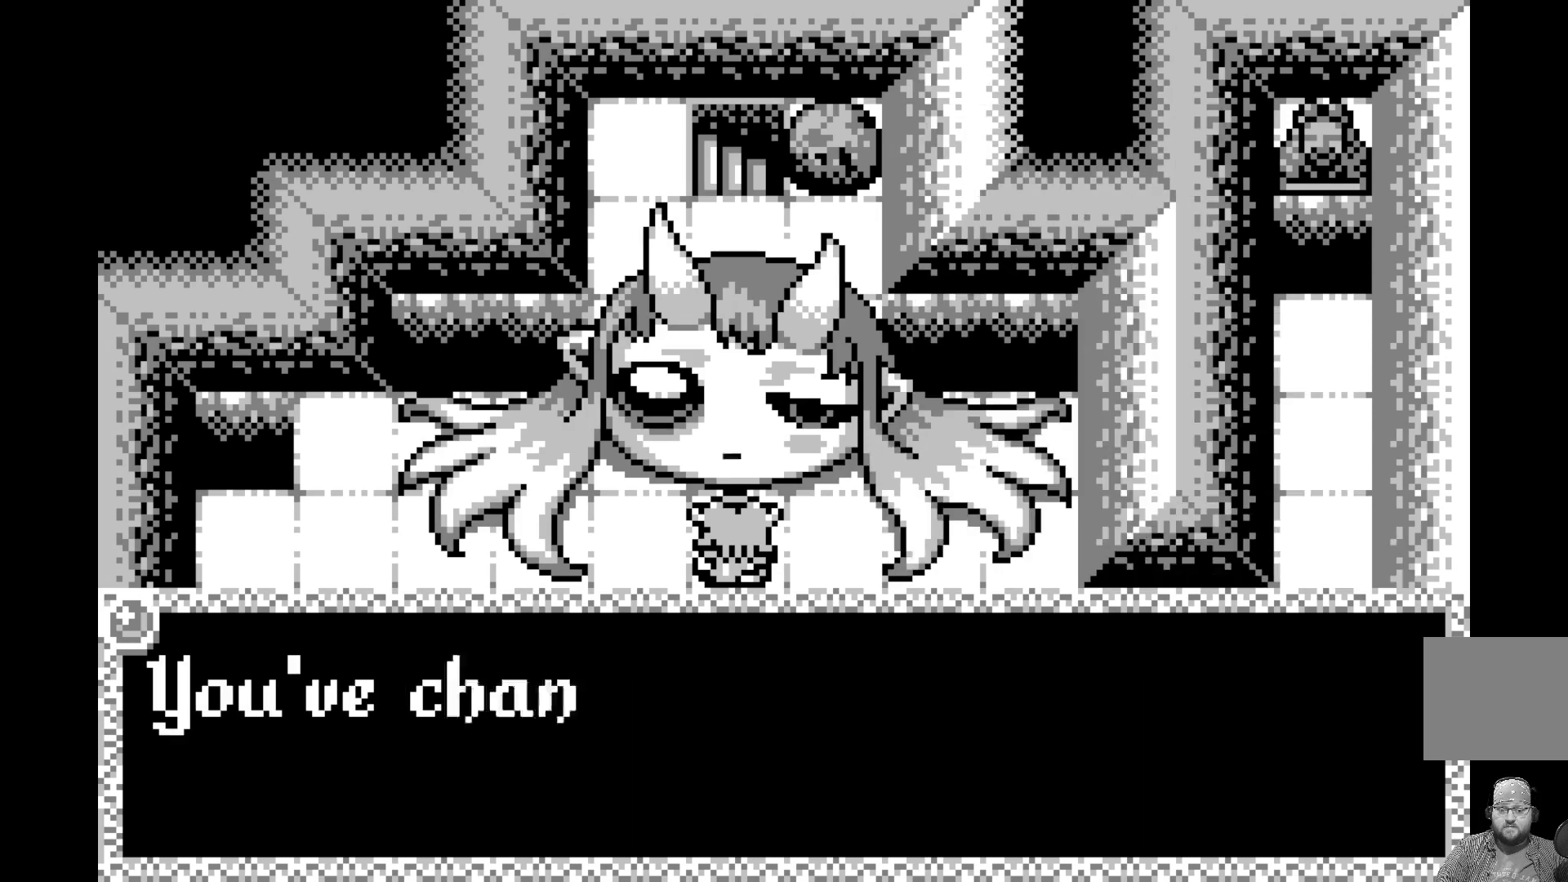
{"buttons": [], "left_stick": "center", "events": []}
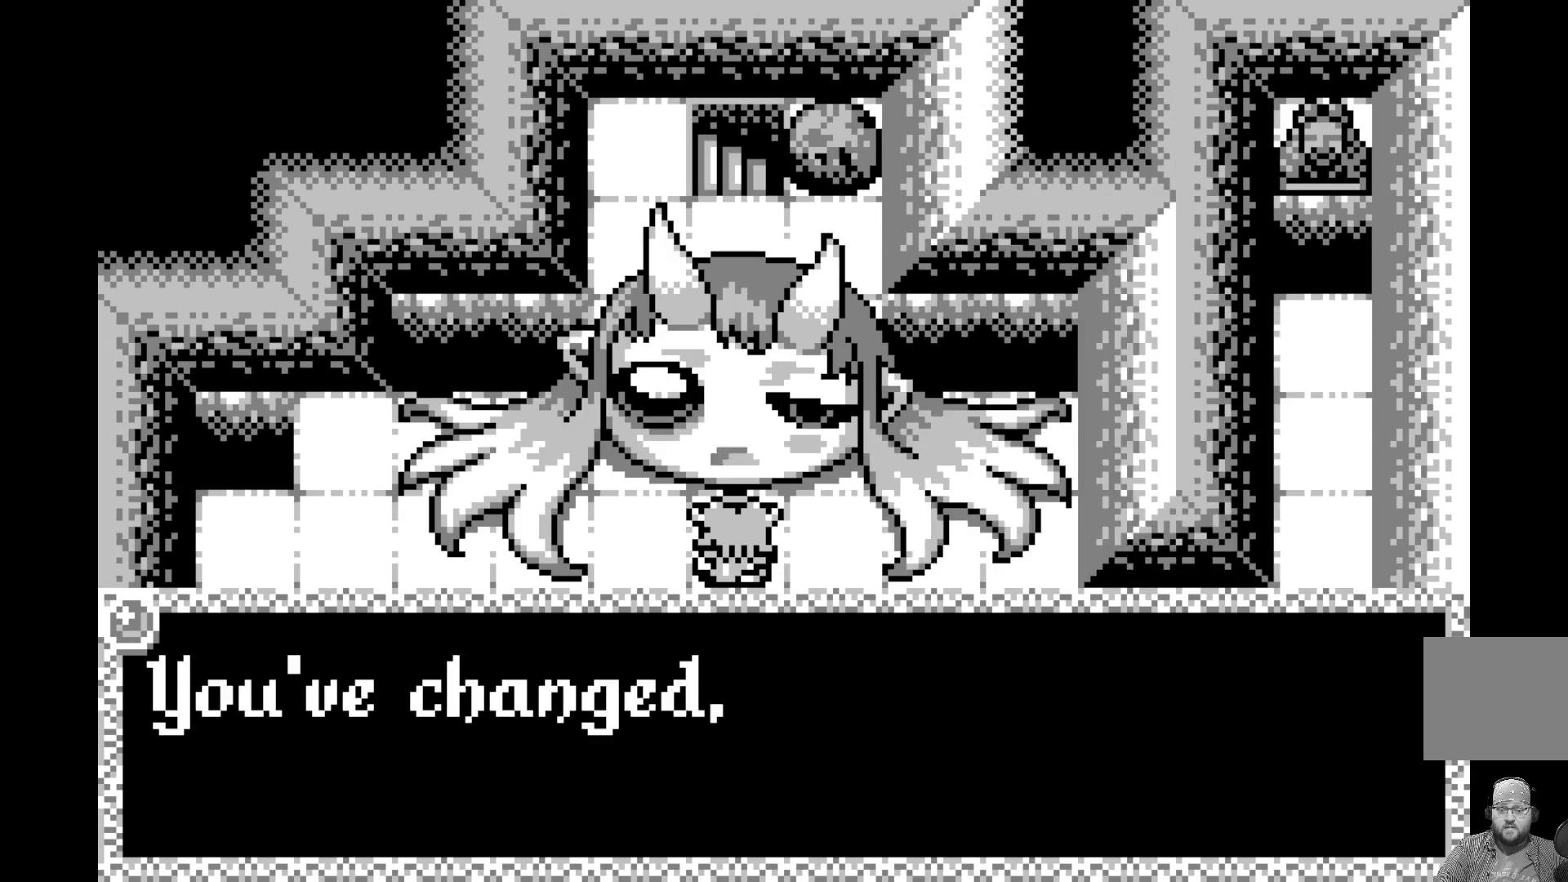
{"buttons": [], "left_stick": "center", "events": []}
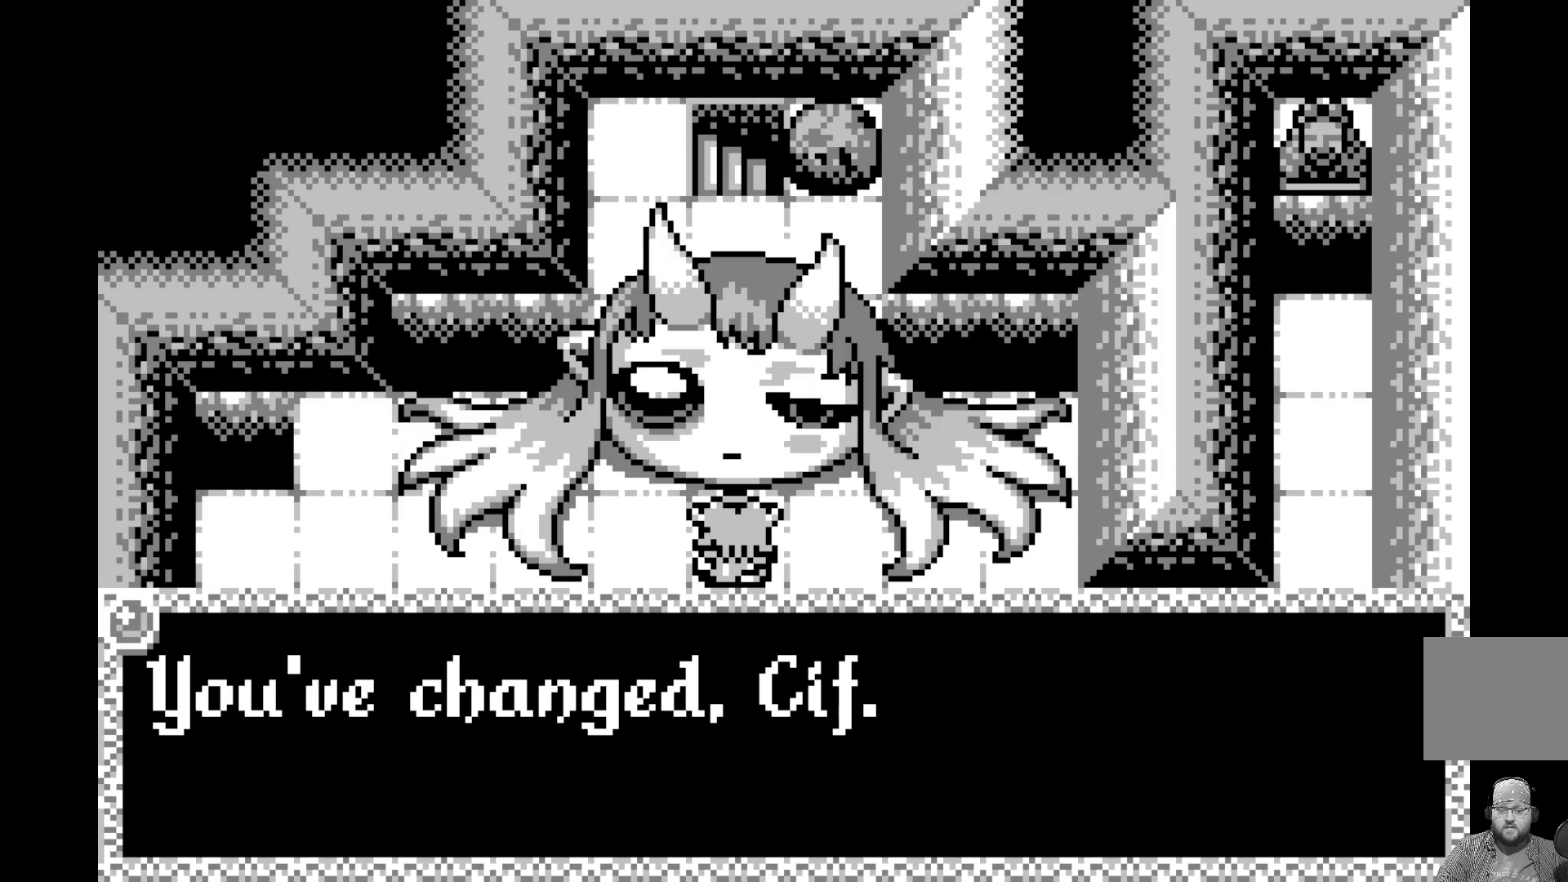
{"buttons": [], "left_stick": "center", "events": []}
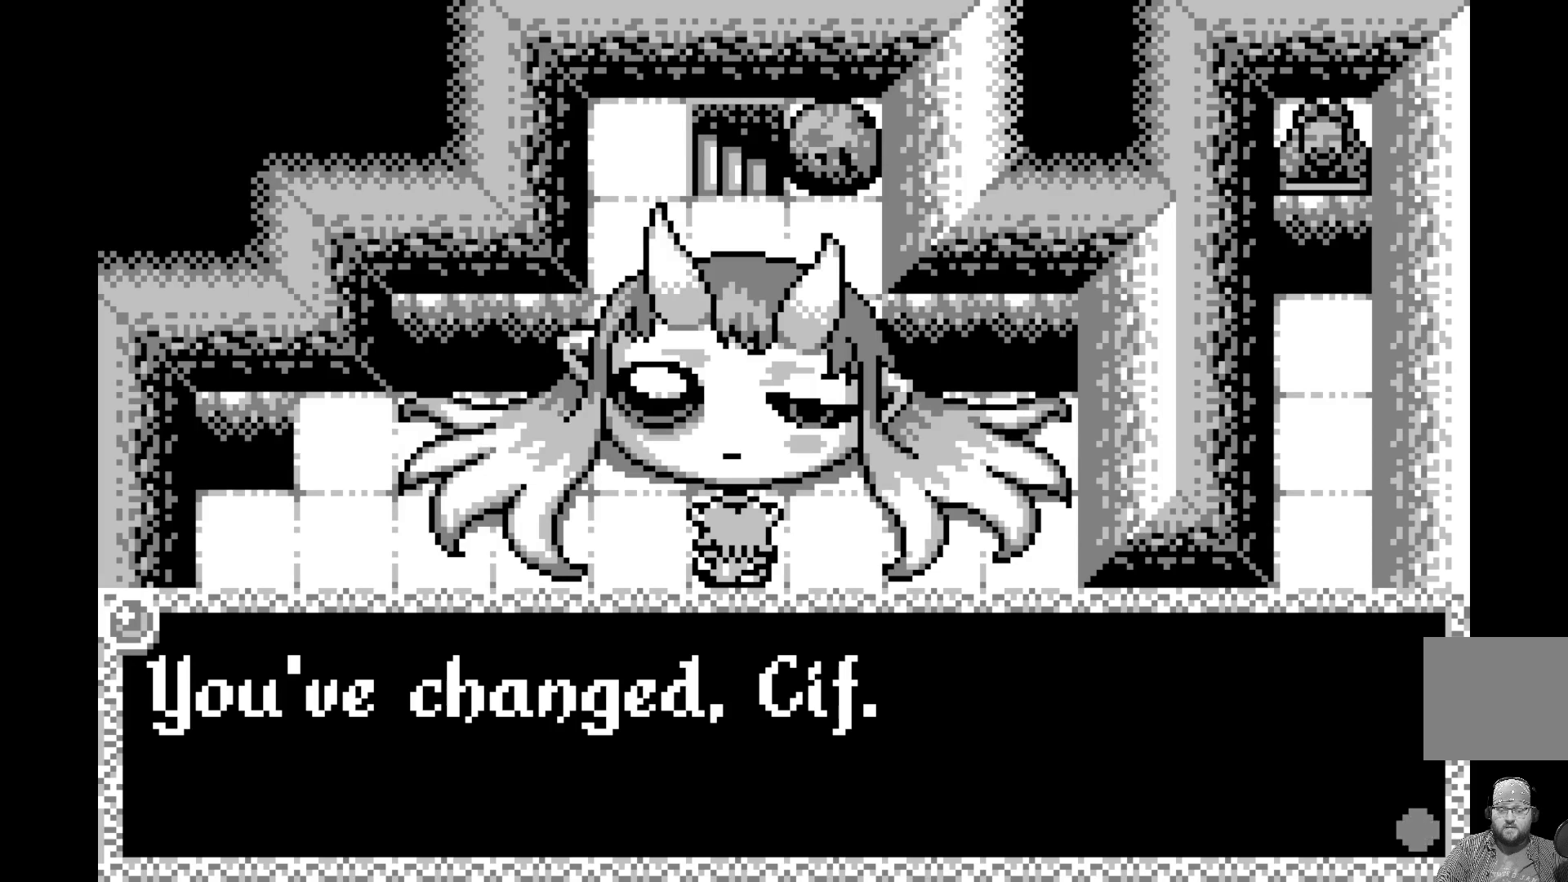
{"buttons": [], "left_stick": "center", "events": []}
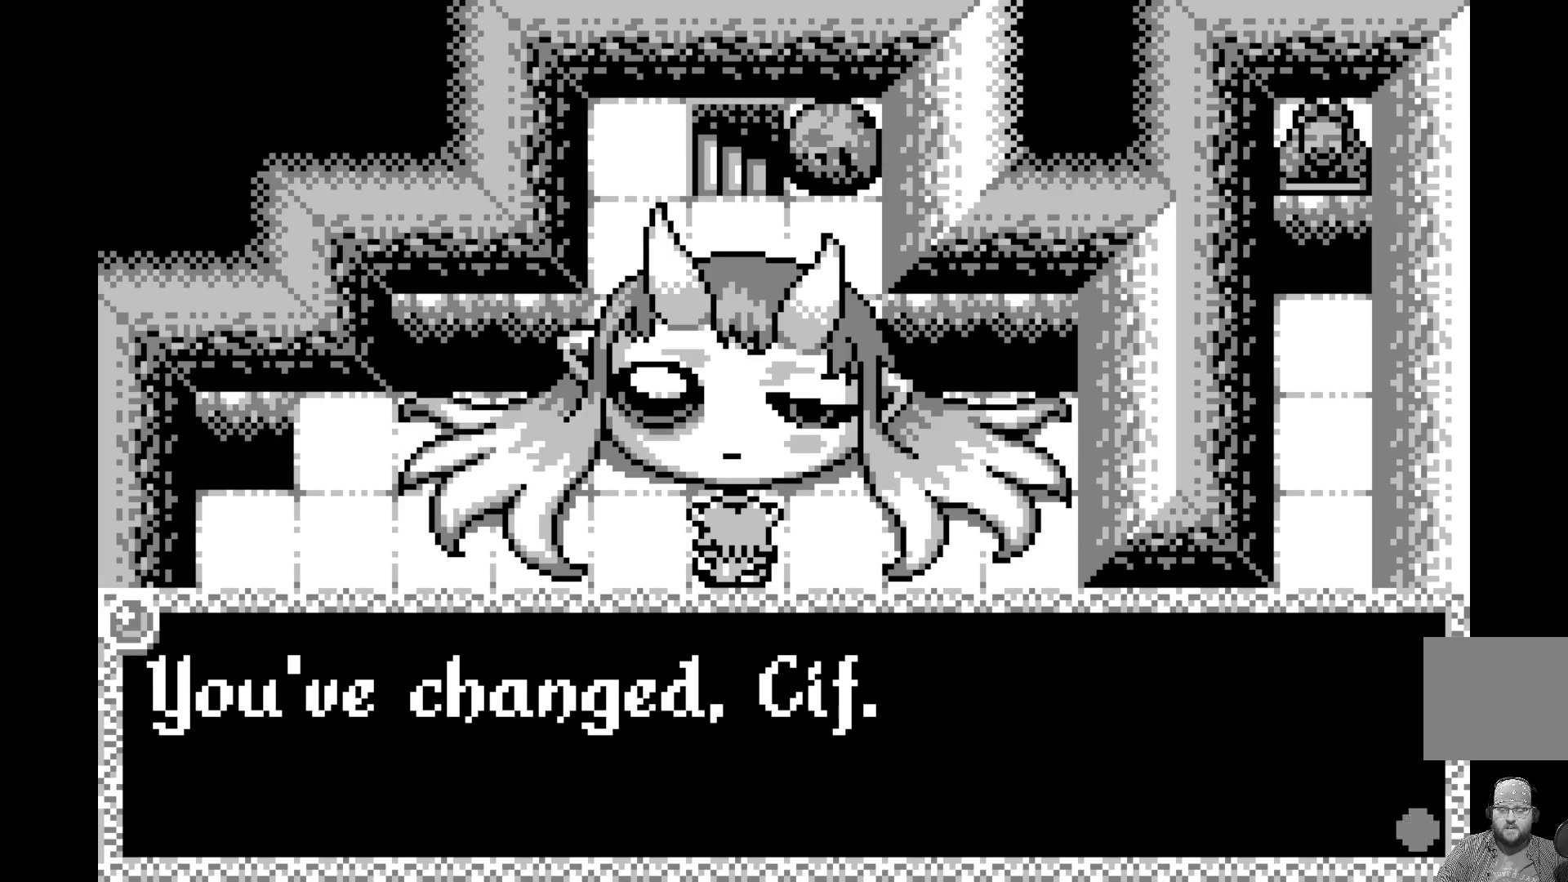
{"buttons": [], "left_stick": "center", "events": []}
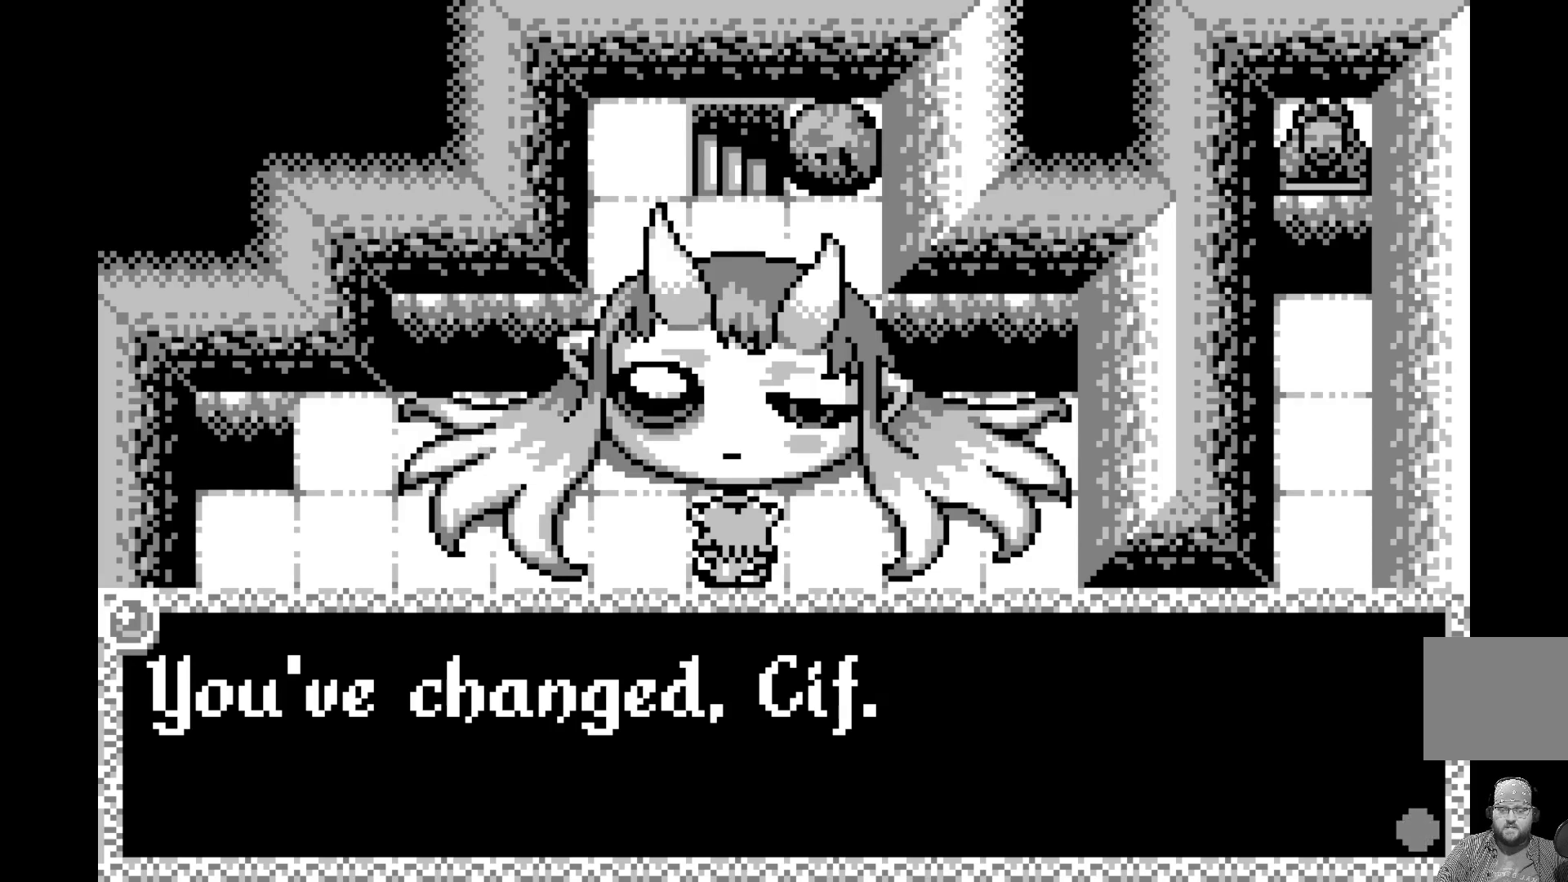
{"buttons": [], "left_stick": "center", "events": [[50, "A", "down"], [183, "A", "up"]]}
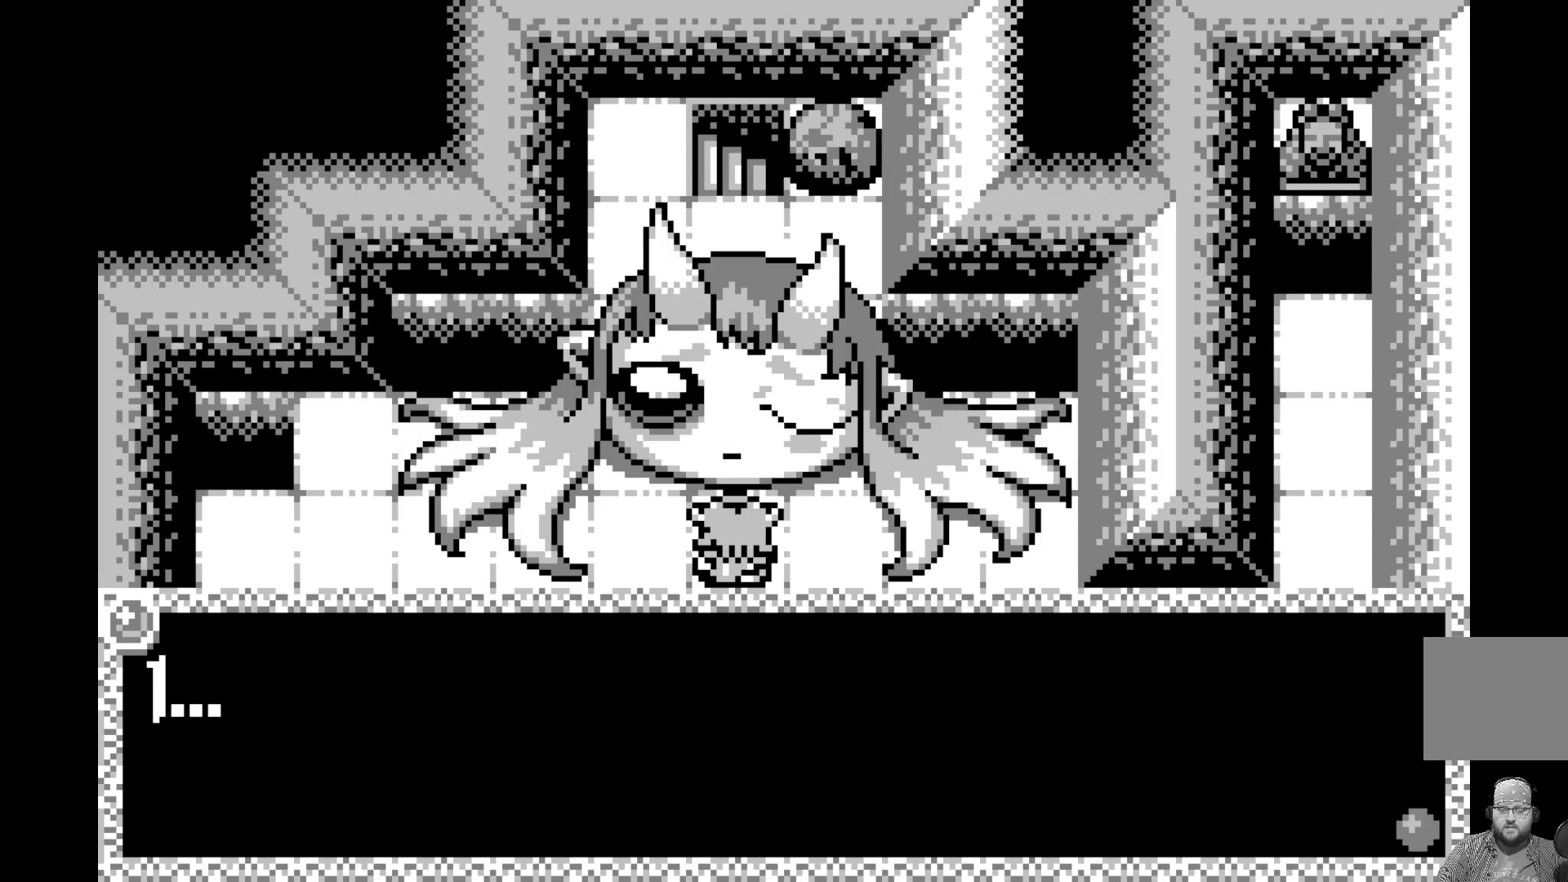
{"buttons": [], "left_stick": "center", "events": []}
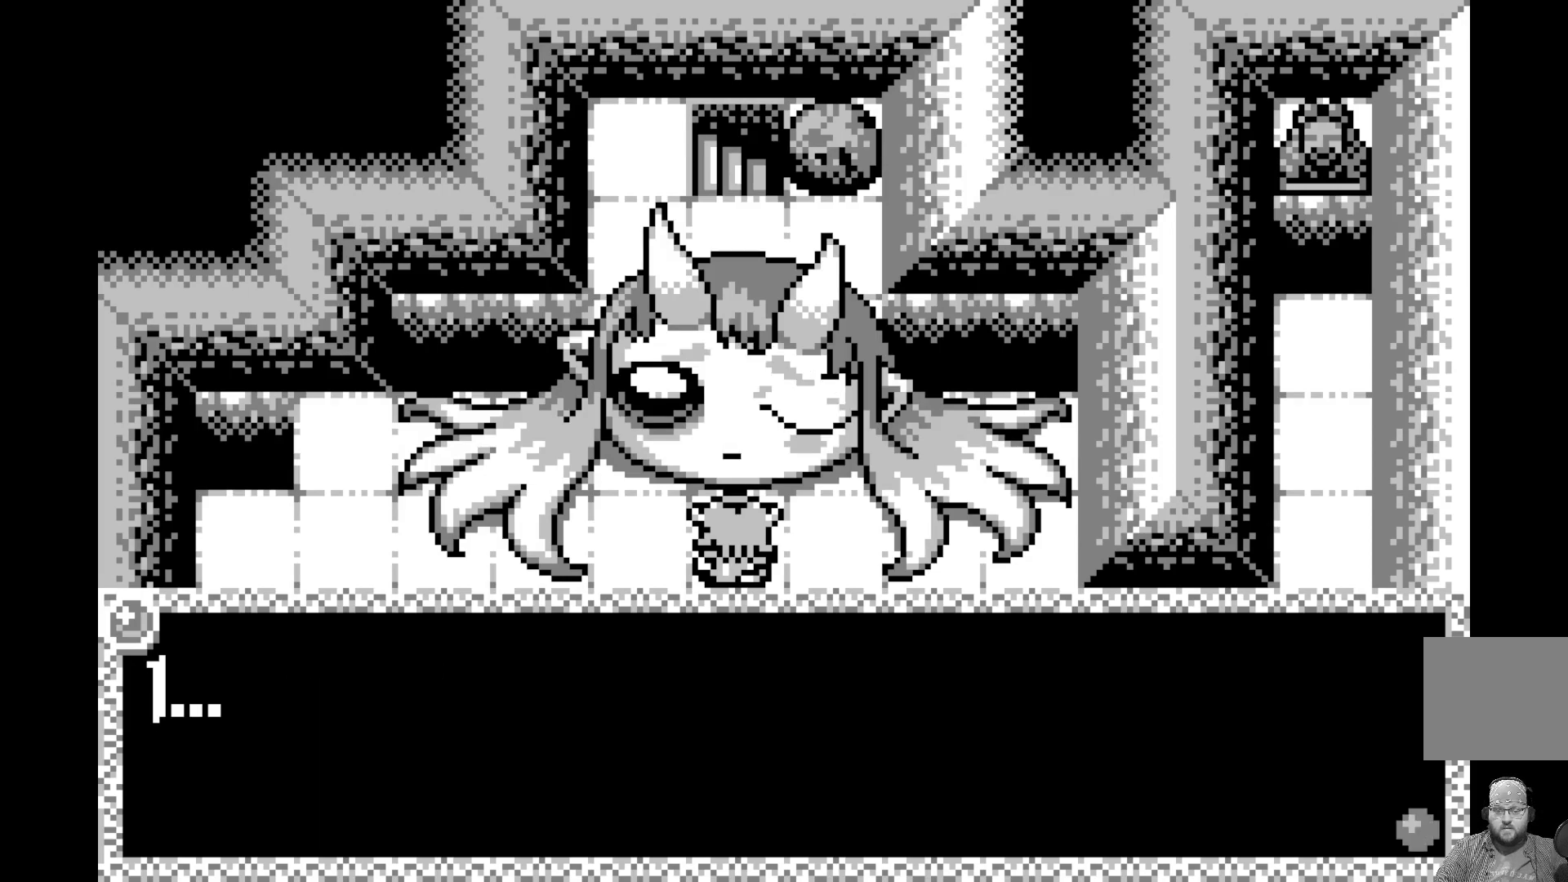
{"buttons": ["A"], "left_stick": "center", "events": [[500, "A", "down"]]}
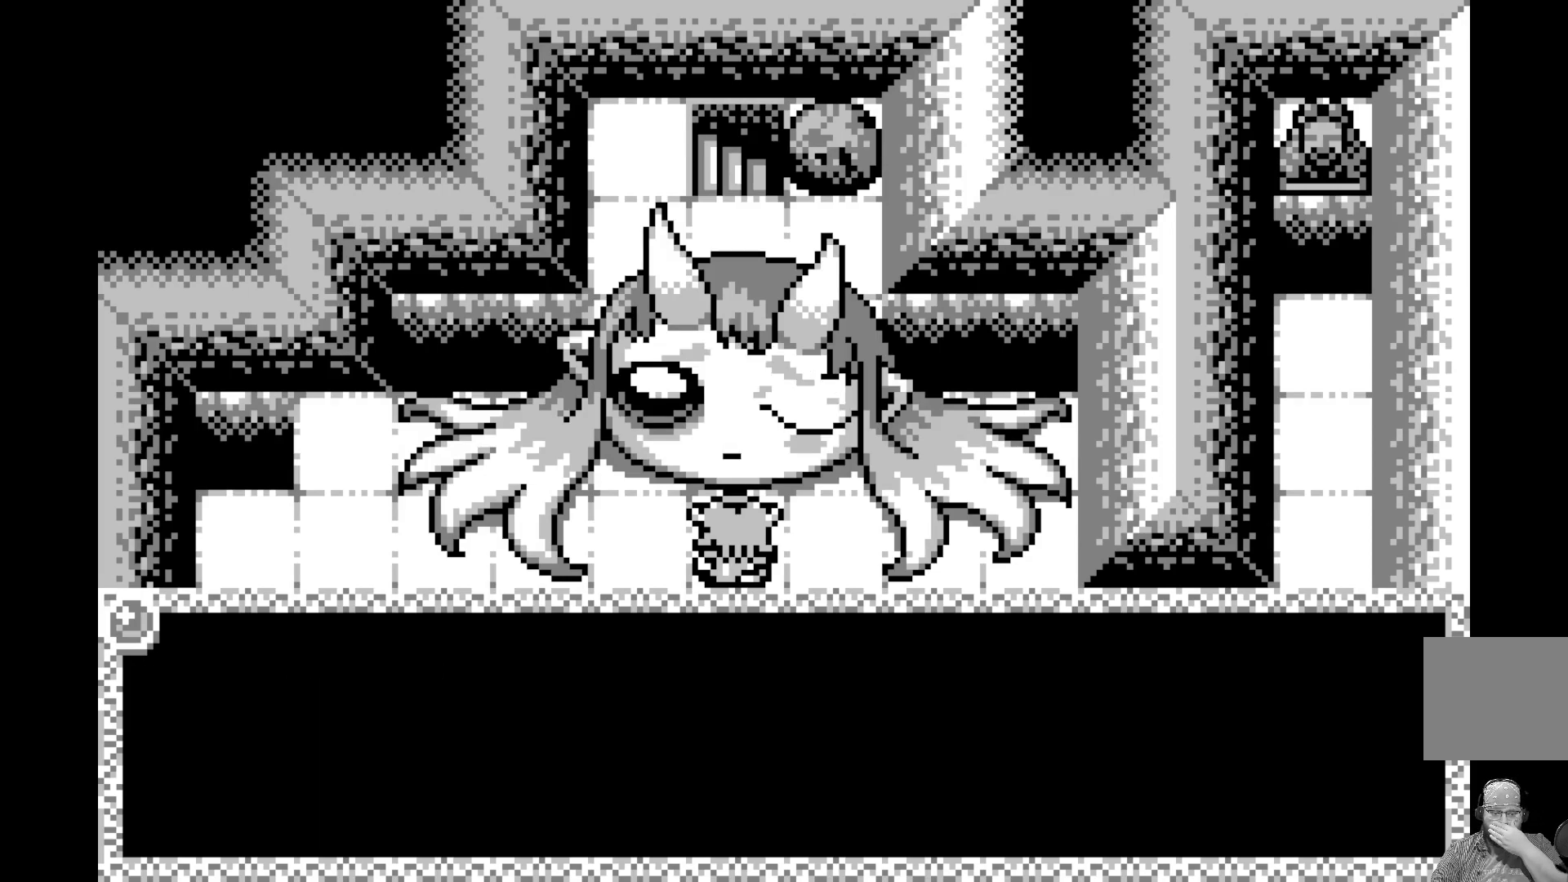
{"buttons": [], "left_stick": "center", "events": [[133, "A", "up"]]}
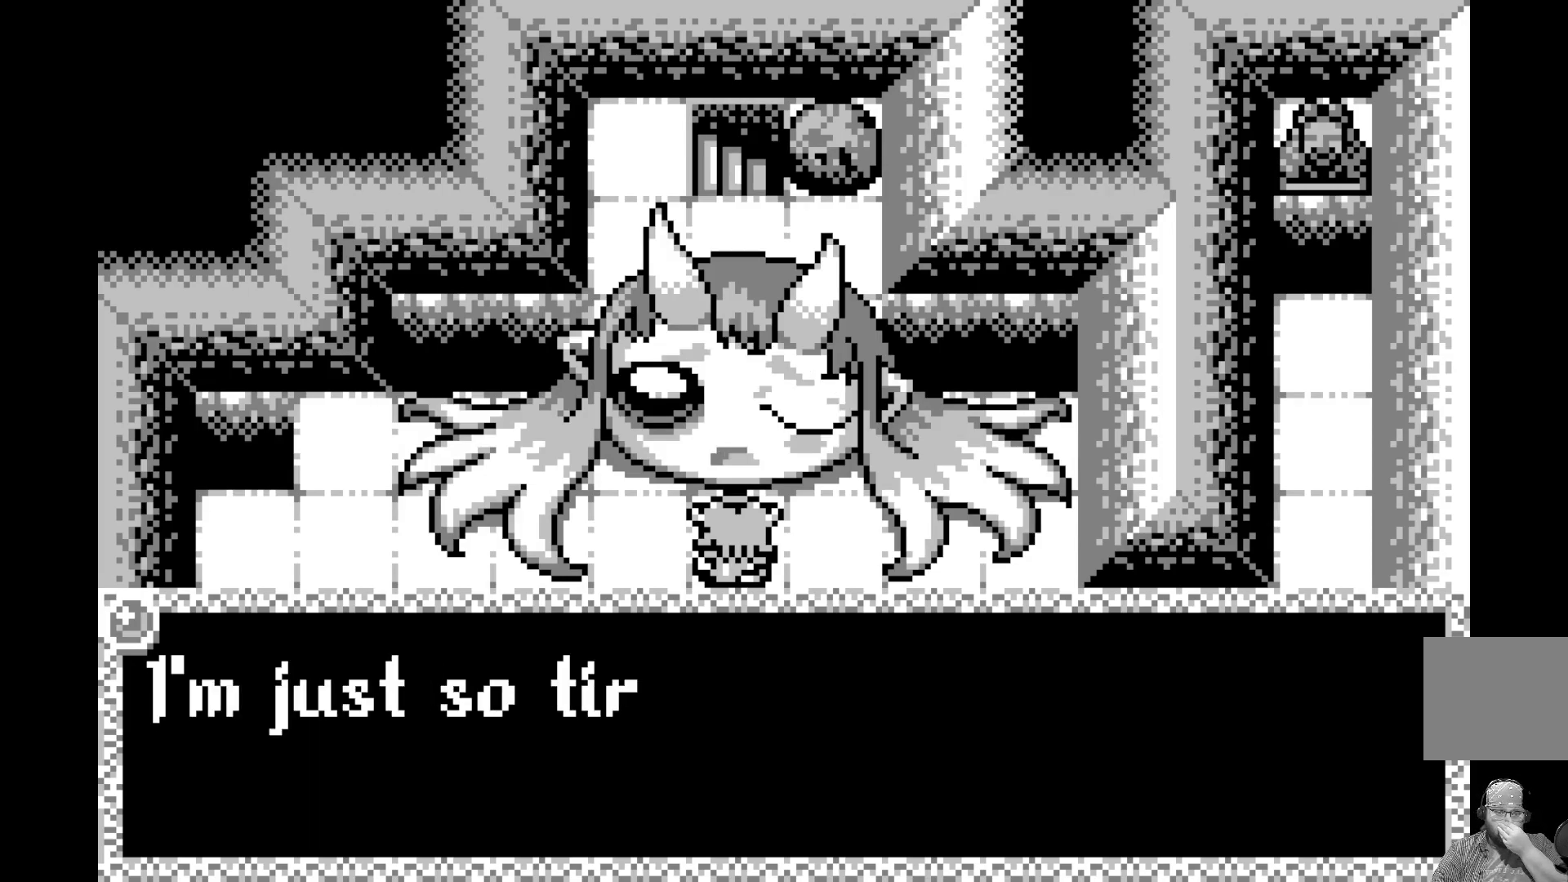
{"buttons": [], "left_stick": "center", "events": []}
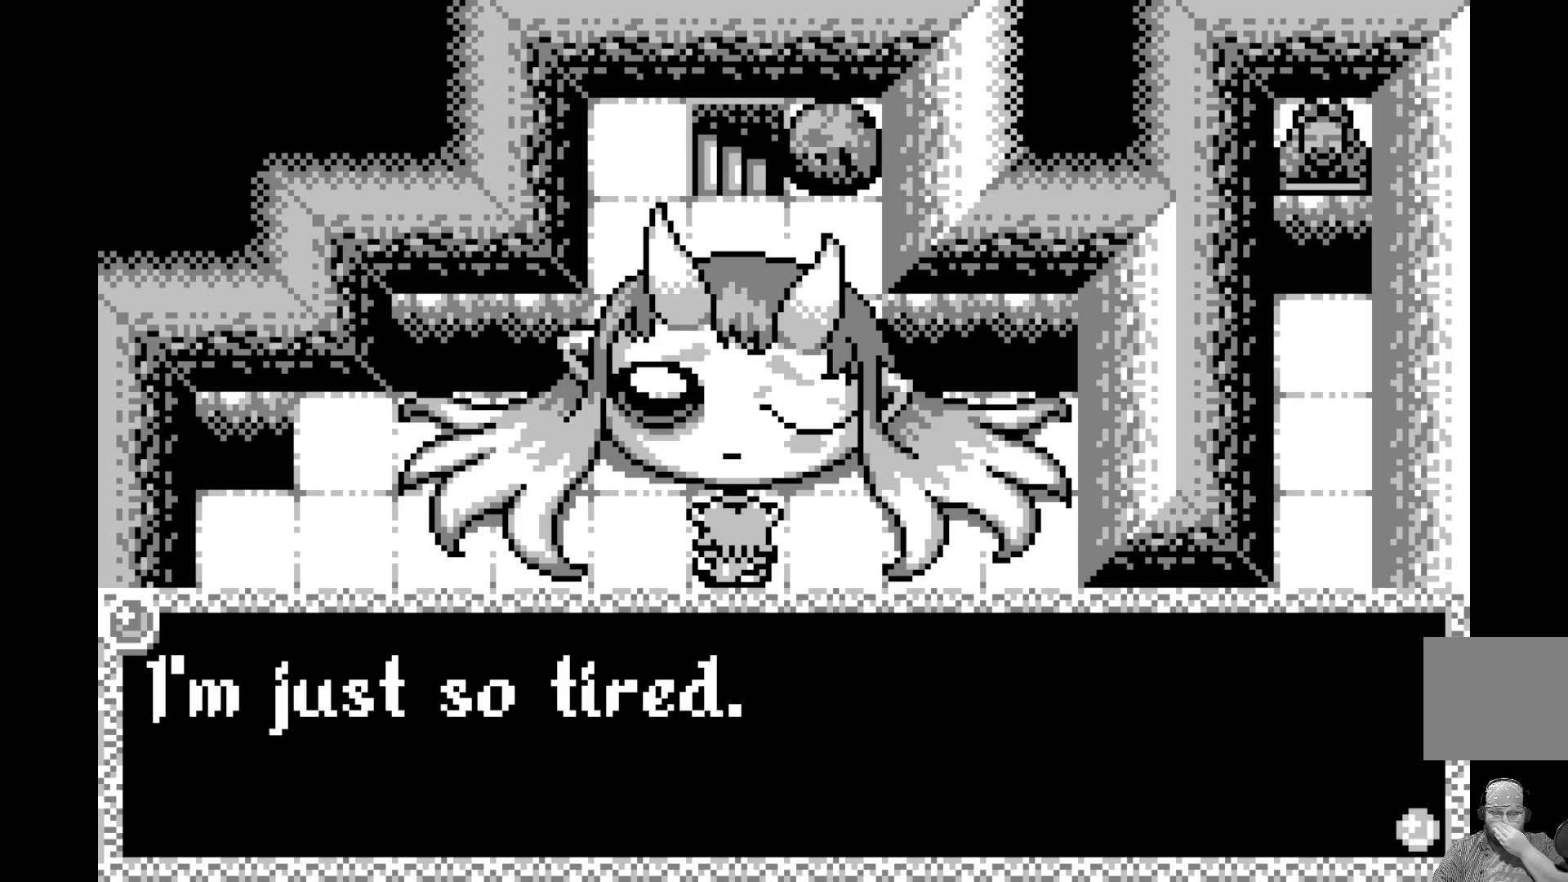
{"buttons": [], "left_stick": "center", "events": []}
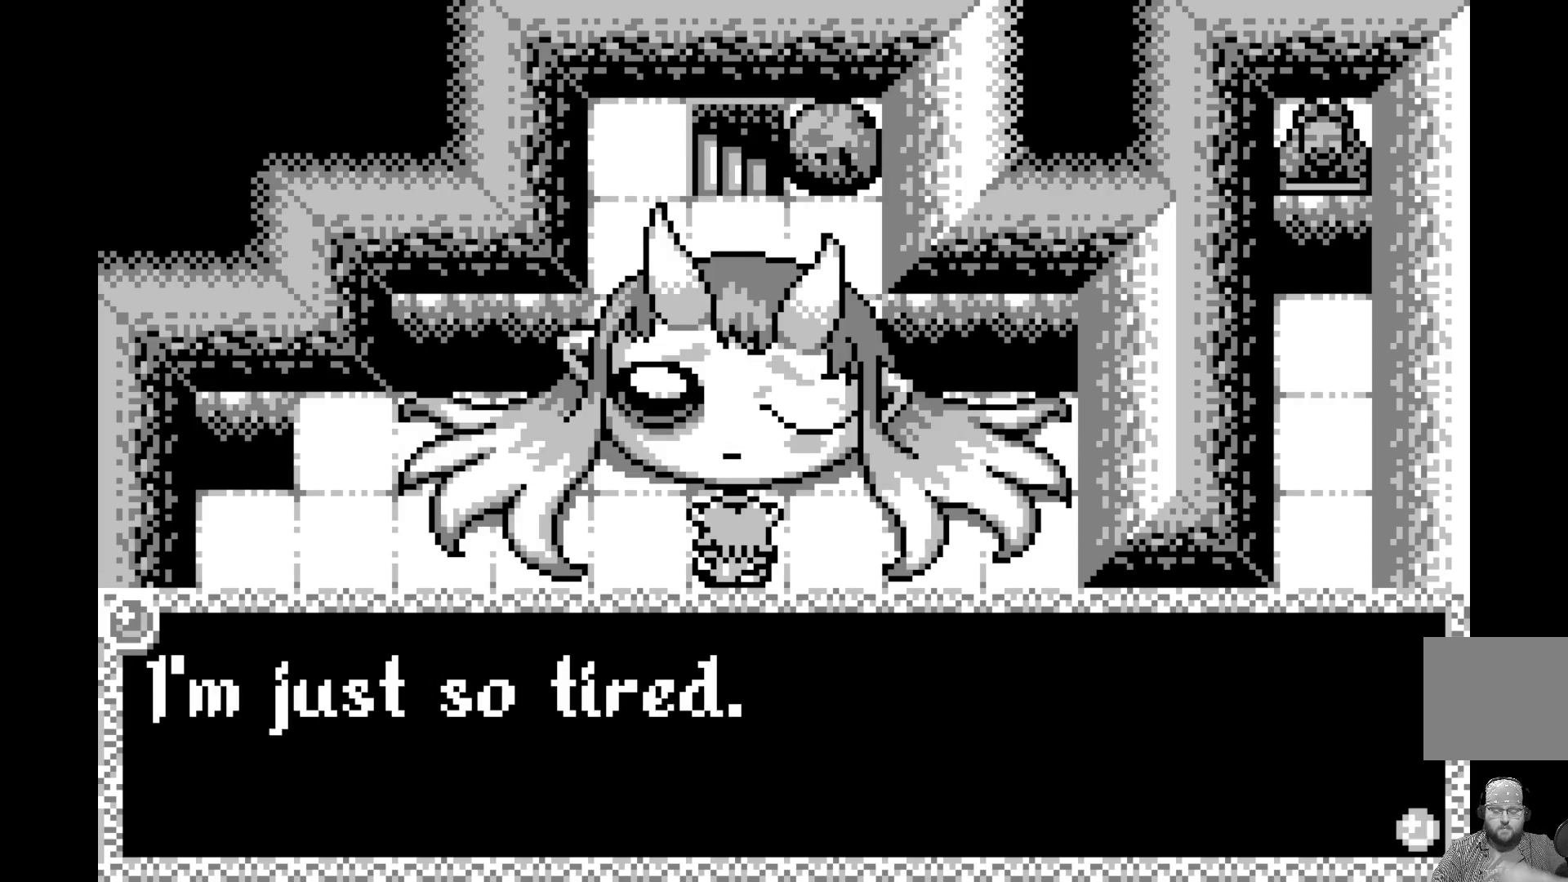
{"buttons": [], "left_stick": "center", "events": []}
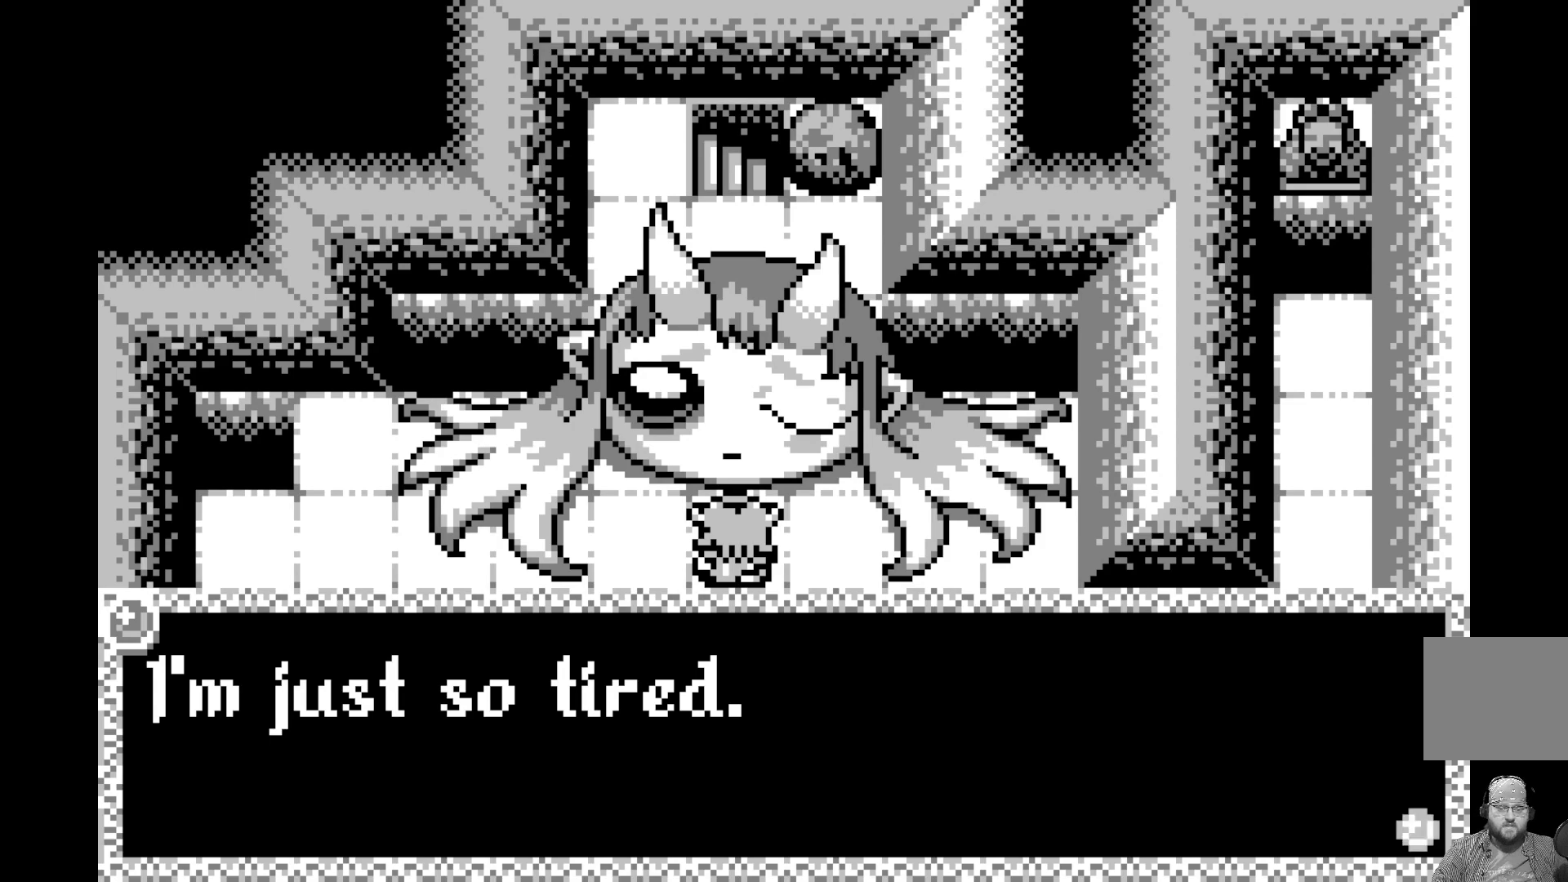
{"buttons": [], "left_stick": "center", "events": []}
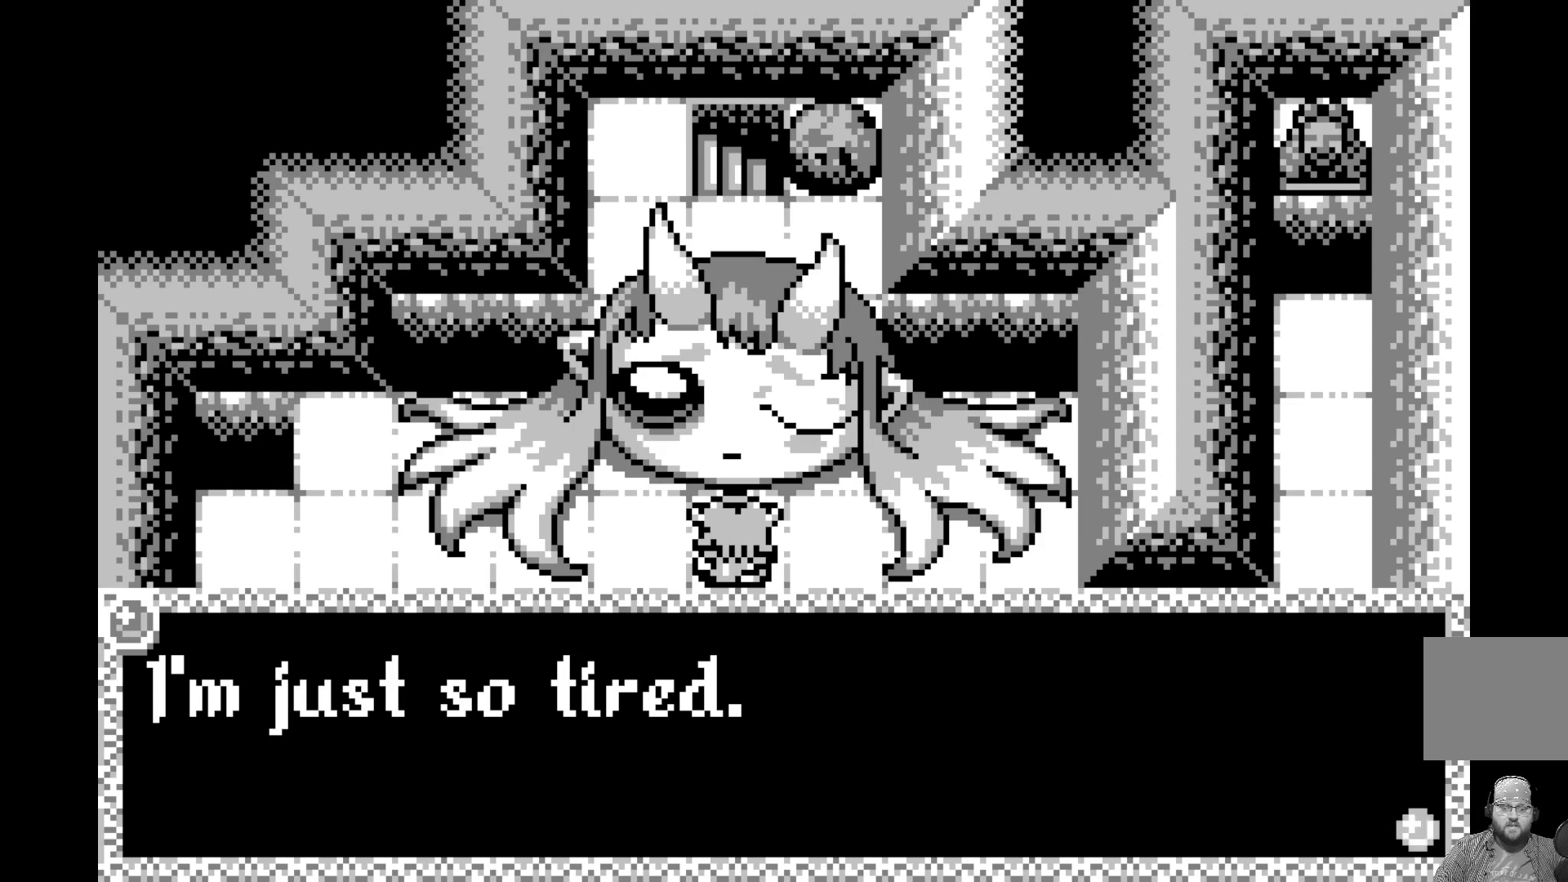
{"buttons": [], "left_stick": "center", "events": [[117, "A", "down"], [250, "A", "up"]]}
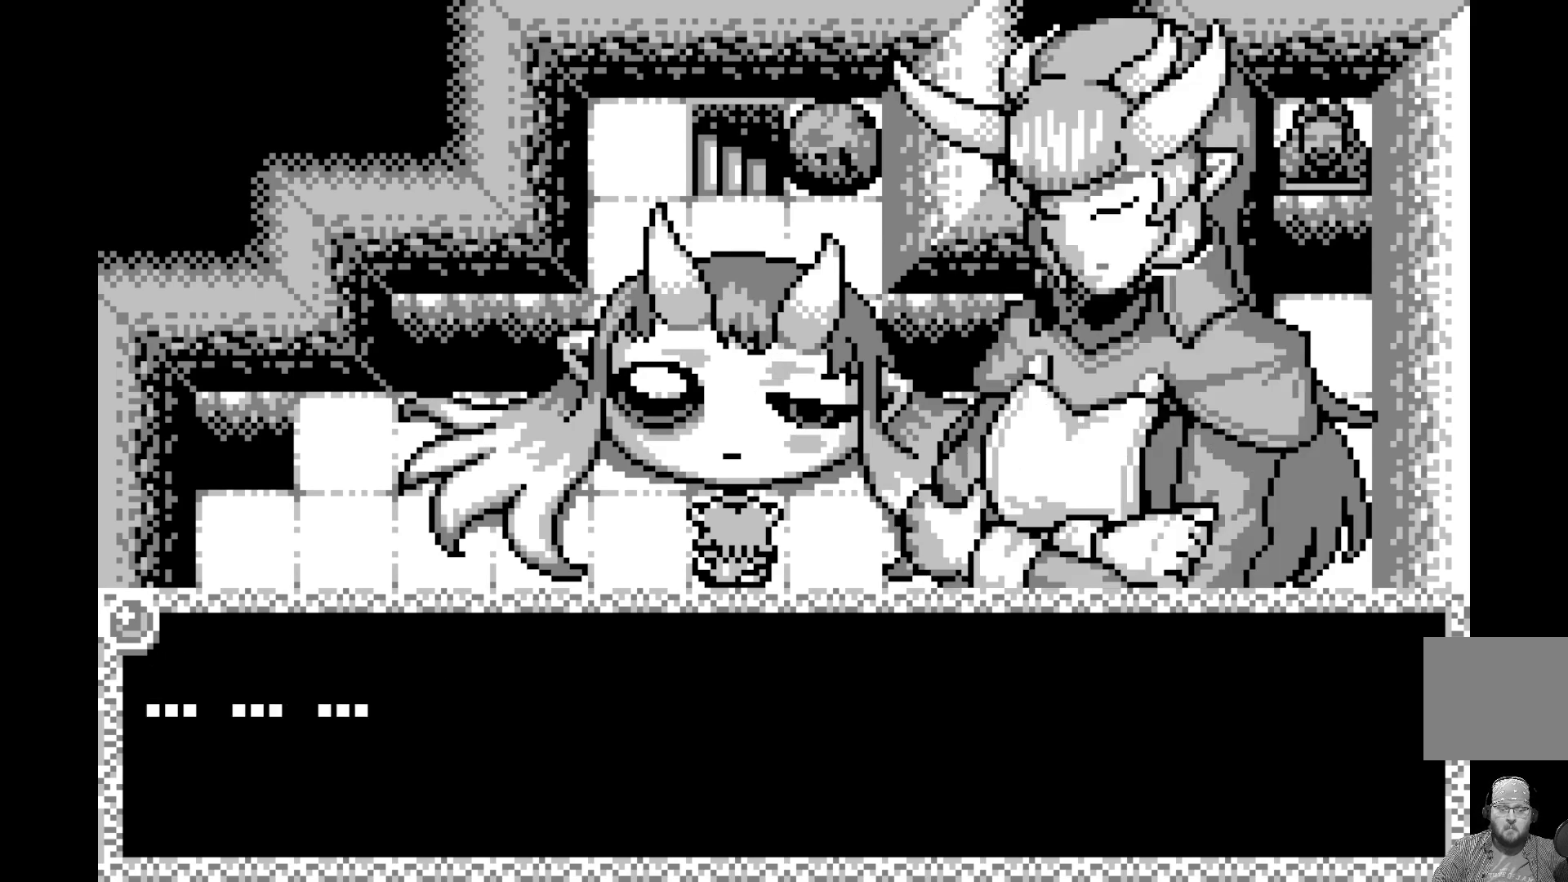
{"buttons": [], "left_stick": "center", "events": []}
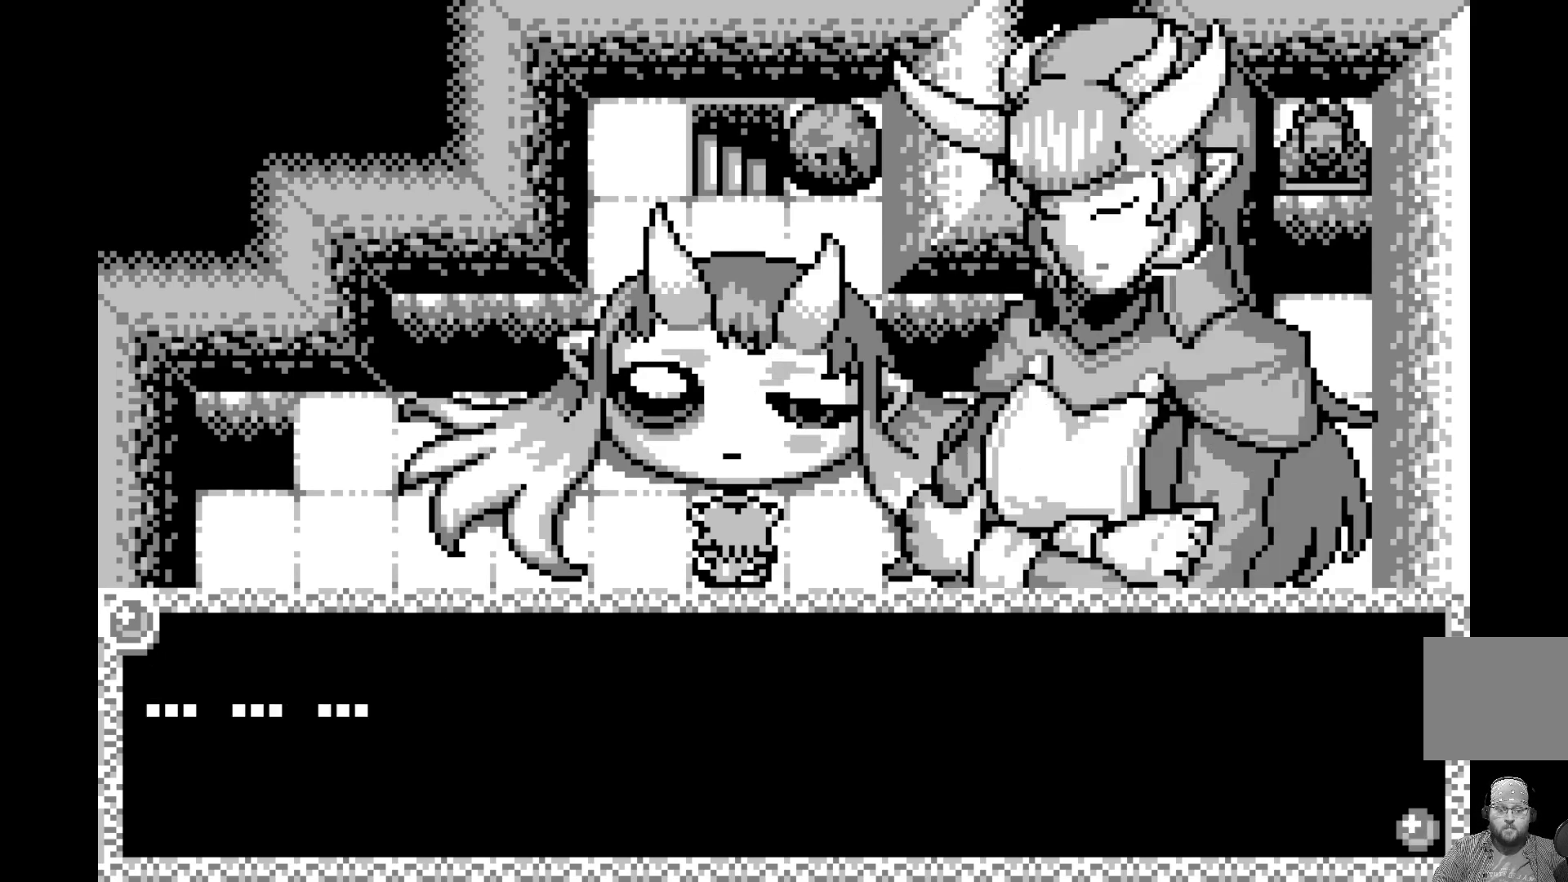
{"buttons": [], "left_stick": "center", "events": [[300, "A", "down"], [417, "A", "up"]]}
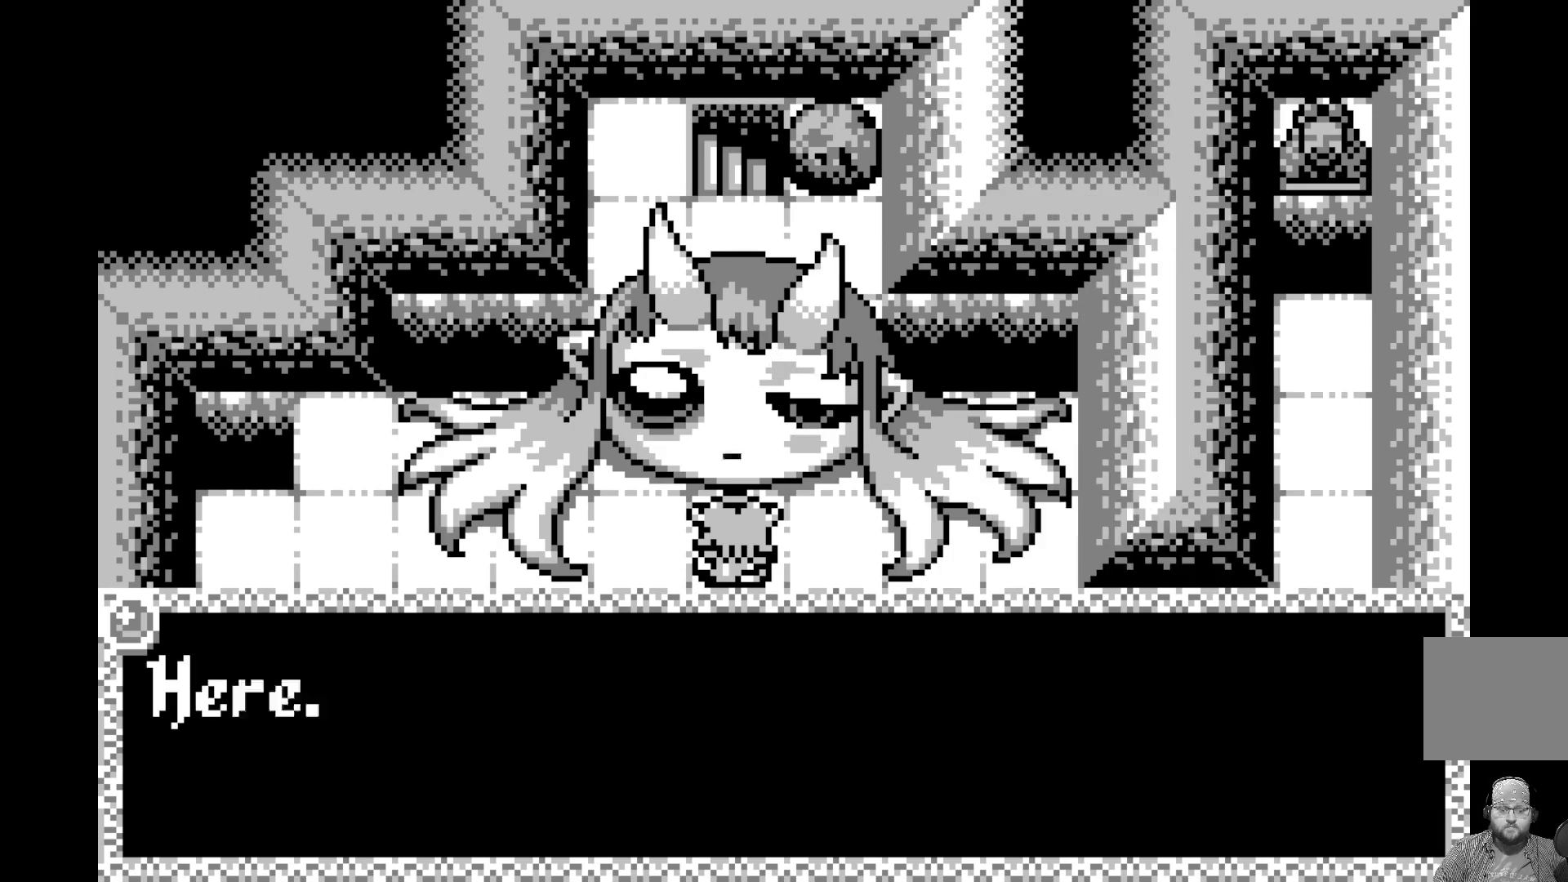
{"buttons": [], "left_stick": "center", "events": []}
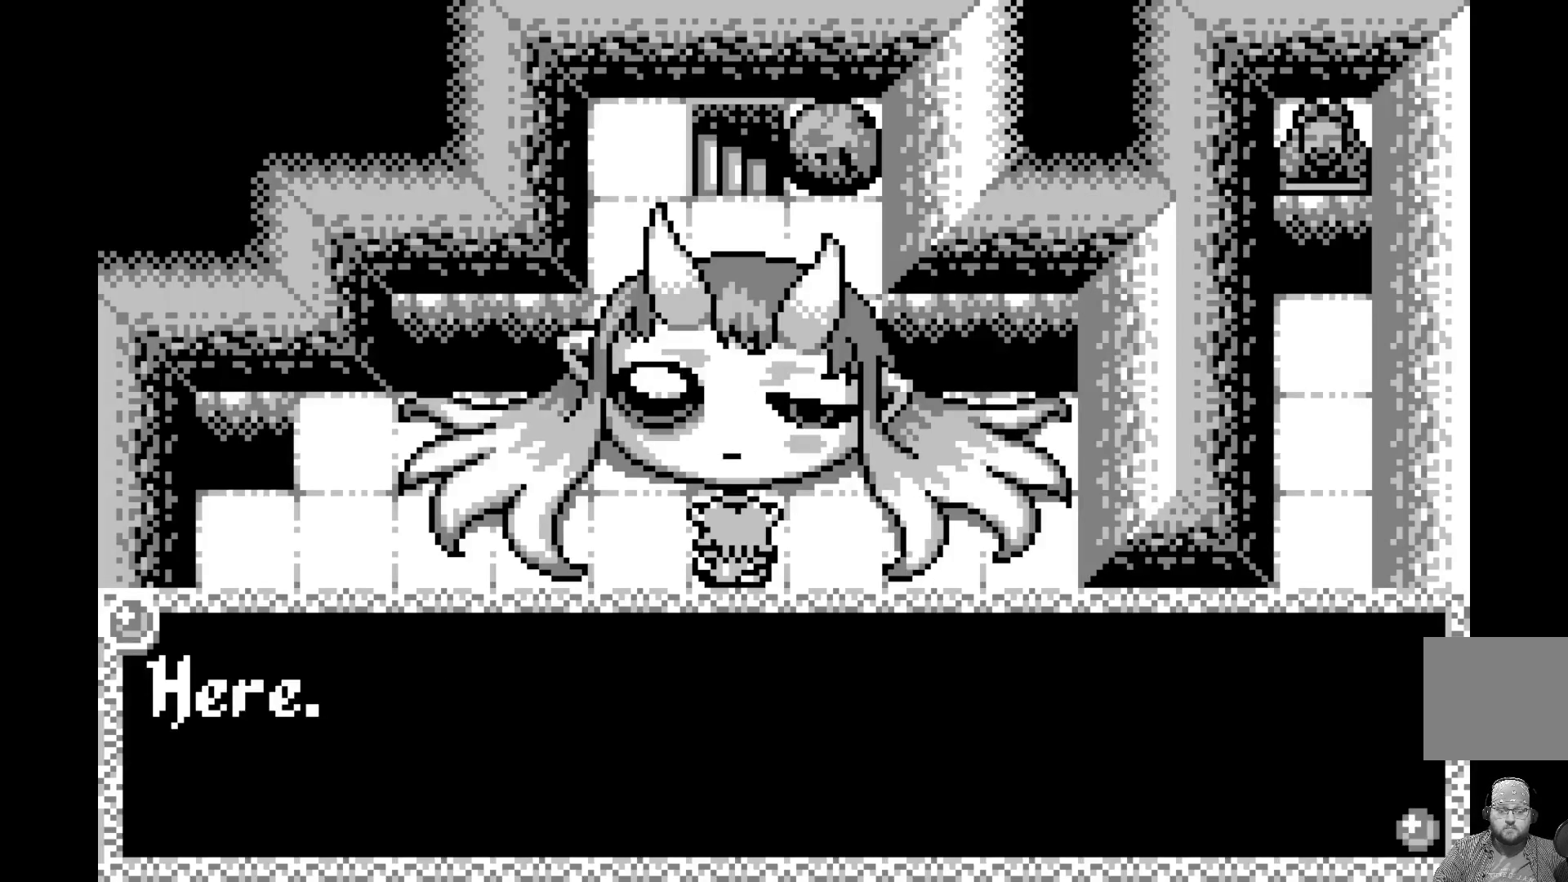
{"buttons": [], "left_stick": "center", "events": []}
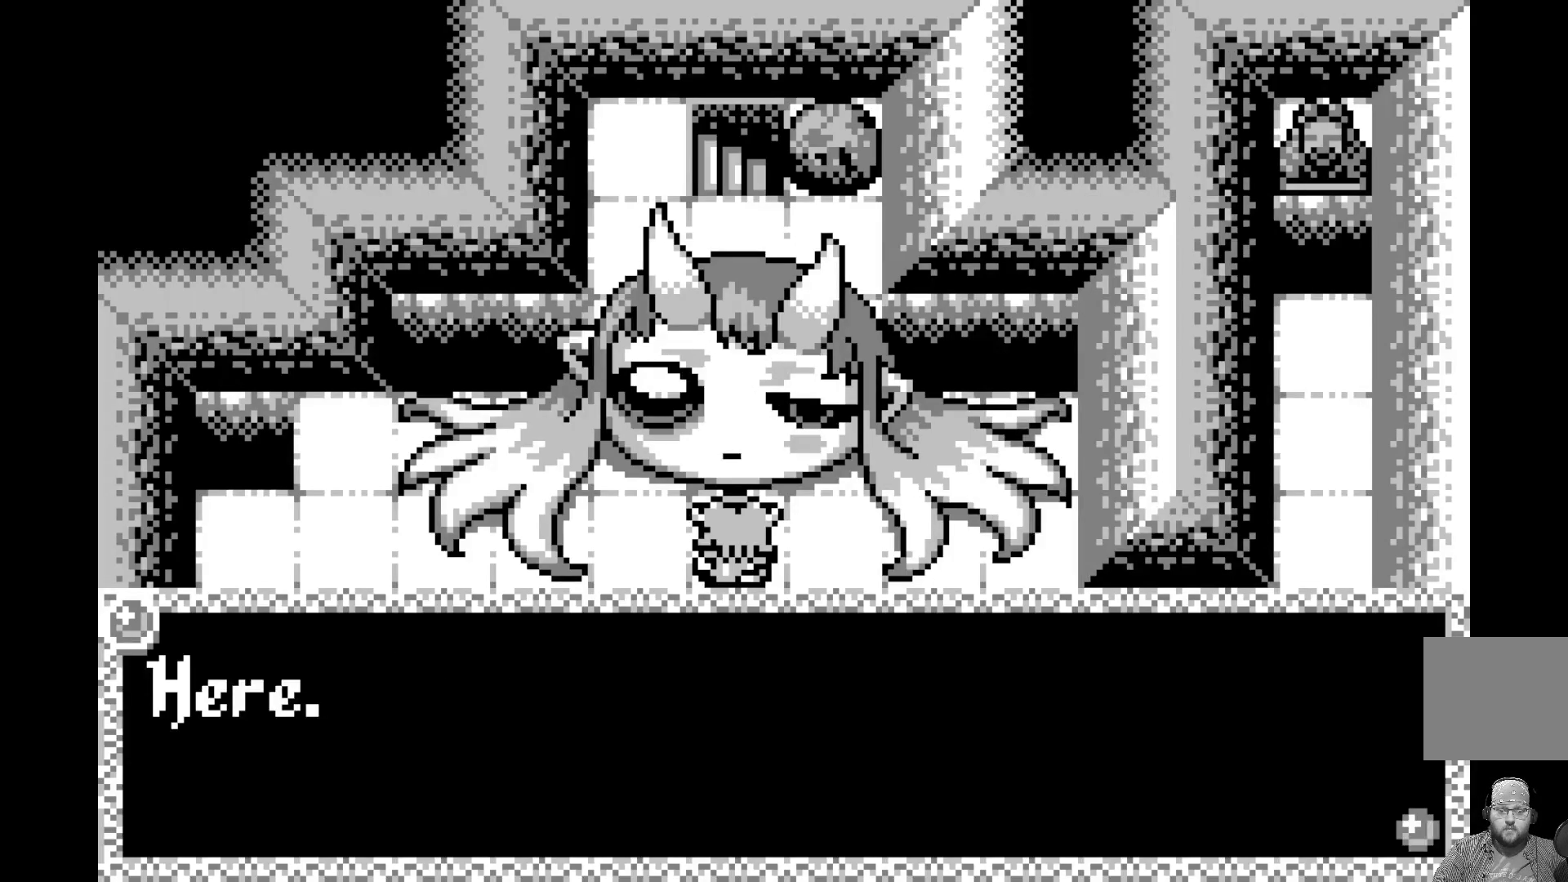
{"buttons": ["A"], "left_stick": "center", "events": [[400, "A", "down"]]}
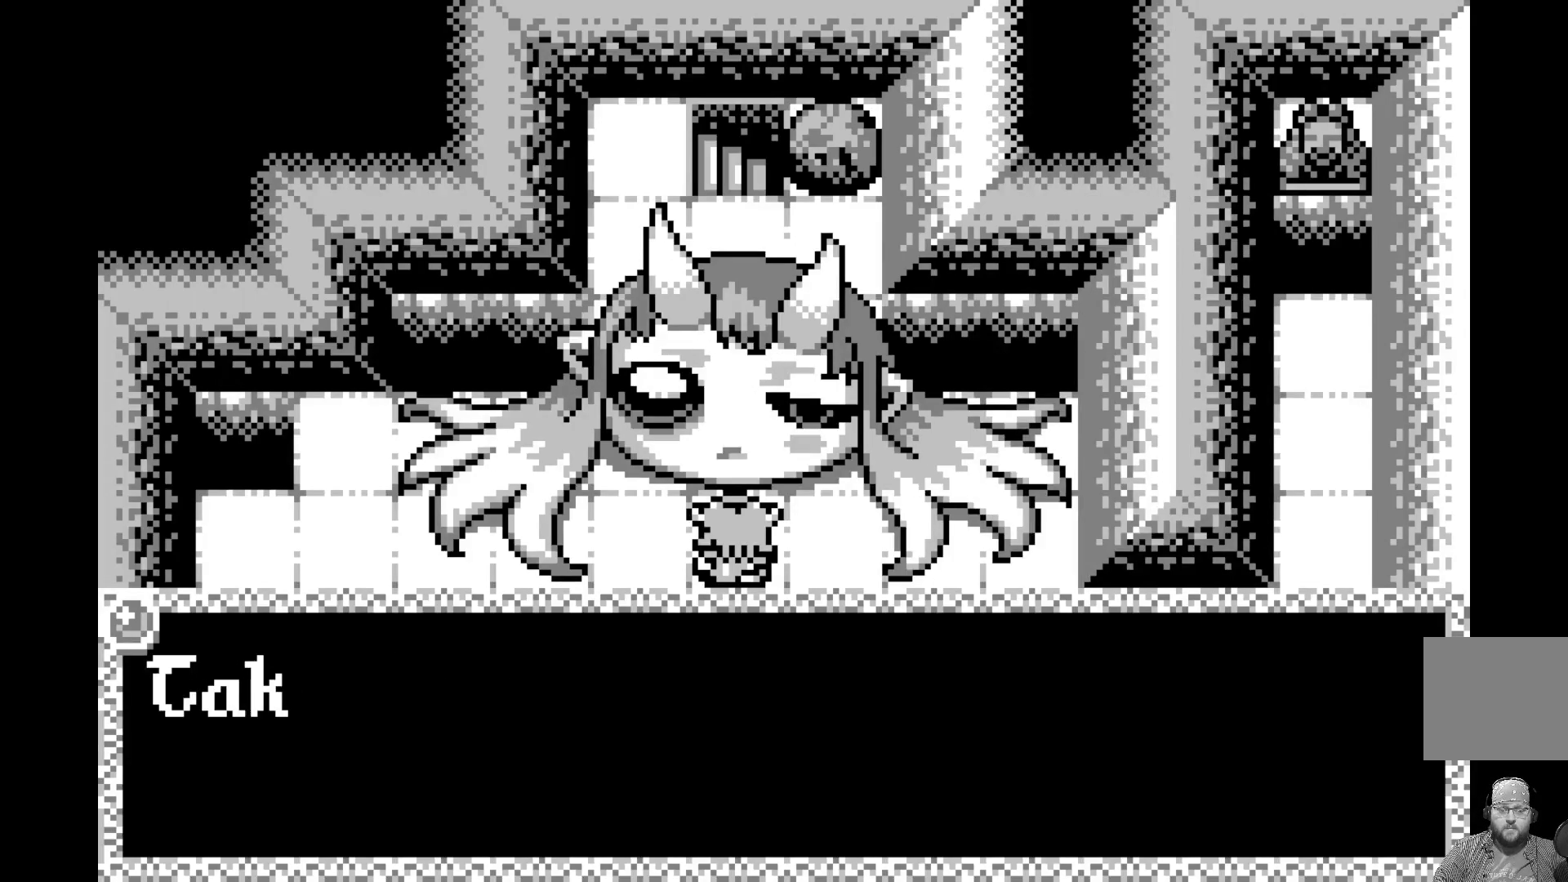
{"buttons": [], "left_stick": "center", "events": [[67, "A", "up"]]}